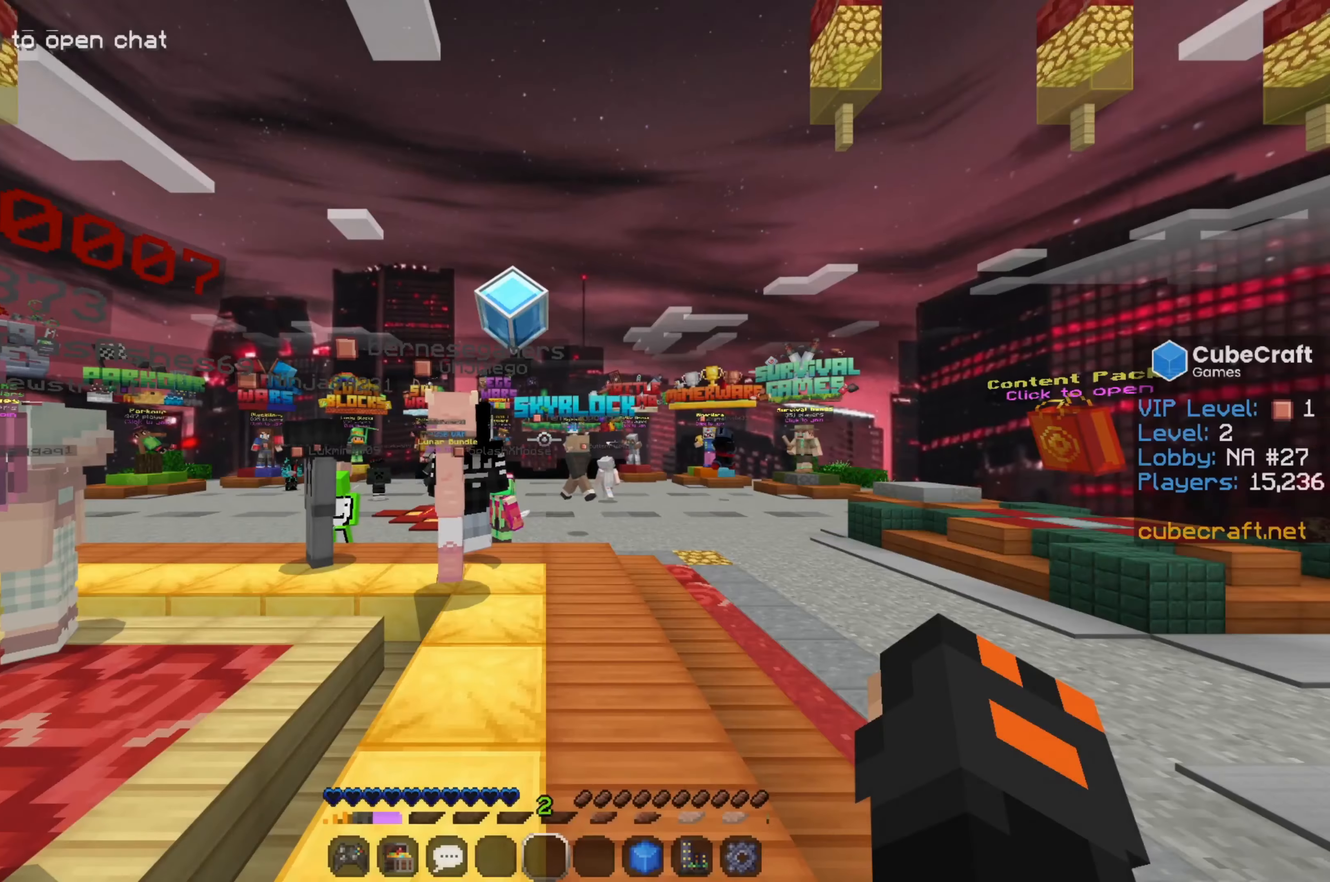
Gameplay with keyboard and mouse; each line is a JSON object with the keys and mouse buttons held at the frame after it. "events" lists presses ("down") and releases ("up") of "a", "d", "s", "space", "w", "mouse_left" and "mouse_right" between this image and that frame as [ms after this image, input, new state], when the widget could be followed in between. "mouse_left", "mouse_right" = the "left", "right" buttons of the "mouse" list. No other keys are recorded. Fast repeated clicks can show as one long hold. Mouse movement is not recorded.
{"keys": ["space", "w"], "mouse": [], "events": [[300, "w", "down"], [367, "space", "down"]]}
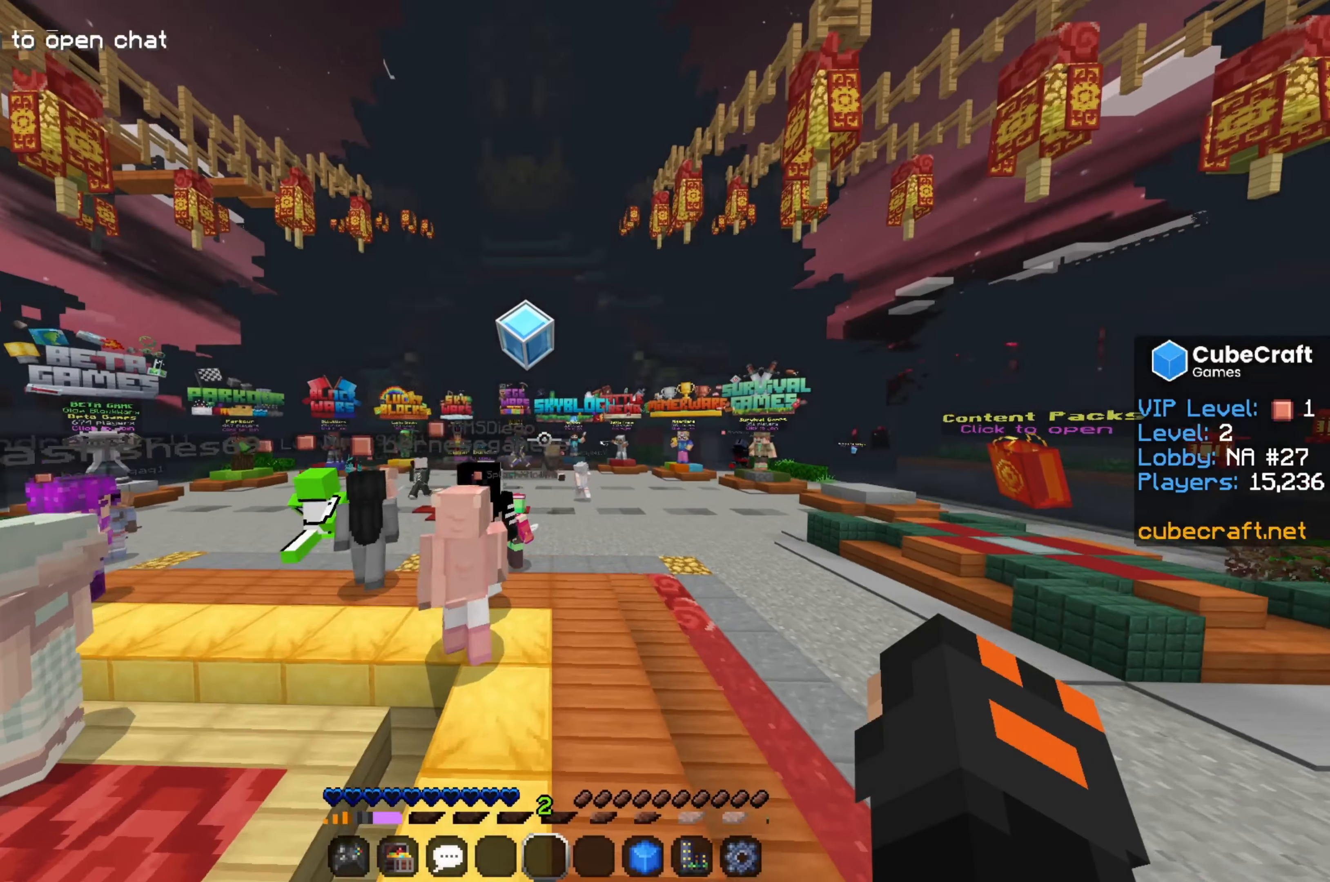
{"keys": ["space", "w"], "mouse": [], "events": [[17, "space", "up"], [467, "space", "down"]]}
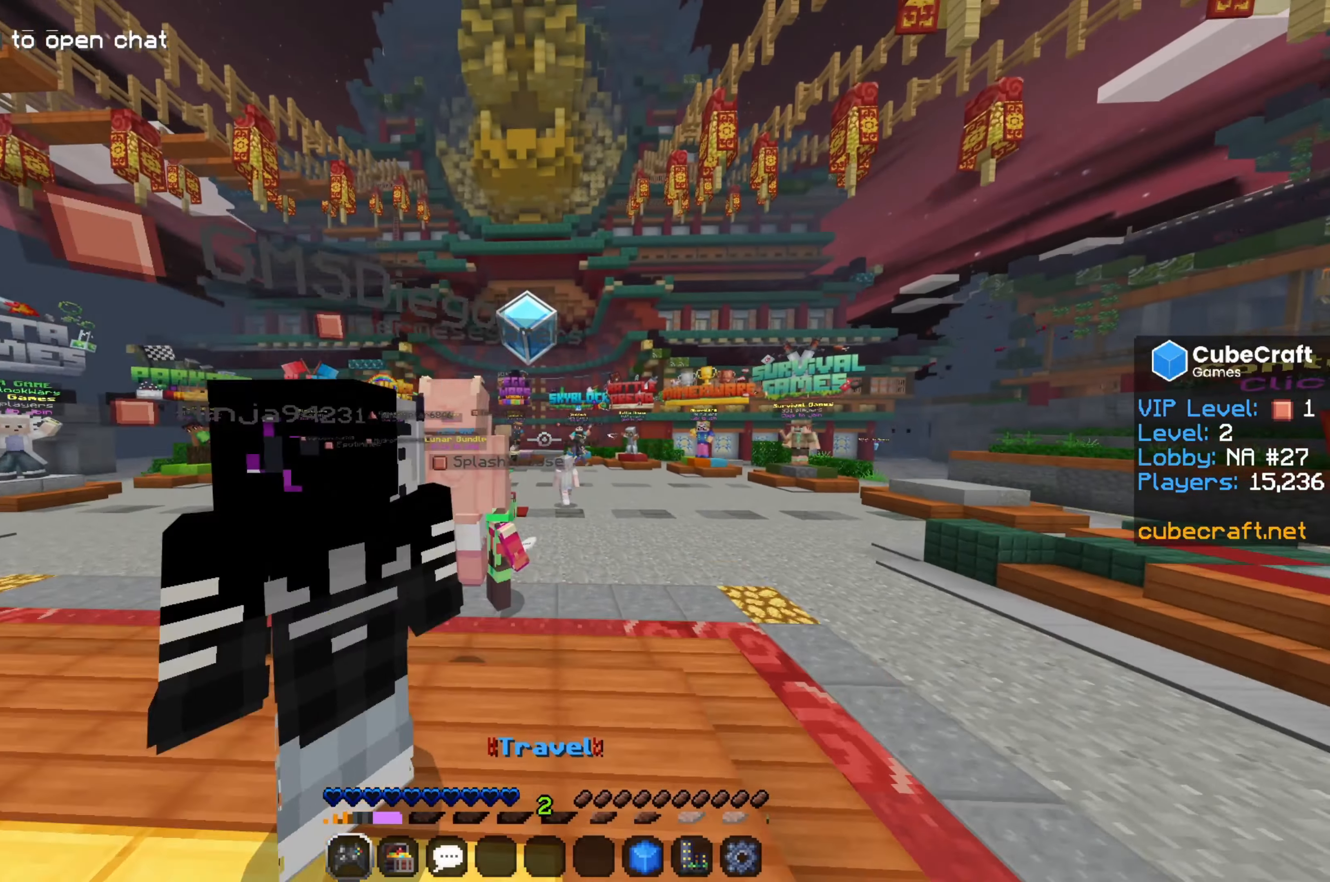
{"keys": [], "mouse": [], "events": [[117, "space", "up"], [317, "w", "up"], [333, "mouse_right", "down"], [417, "mouse_right", "up"]]}
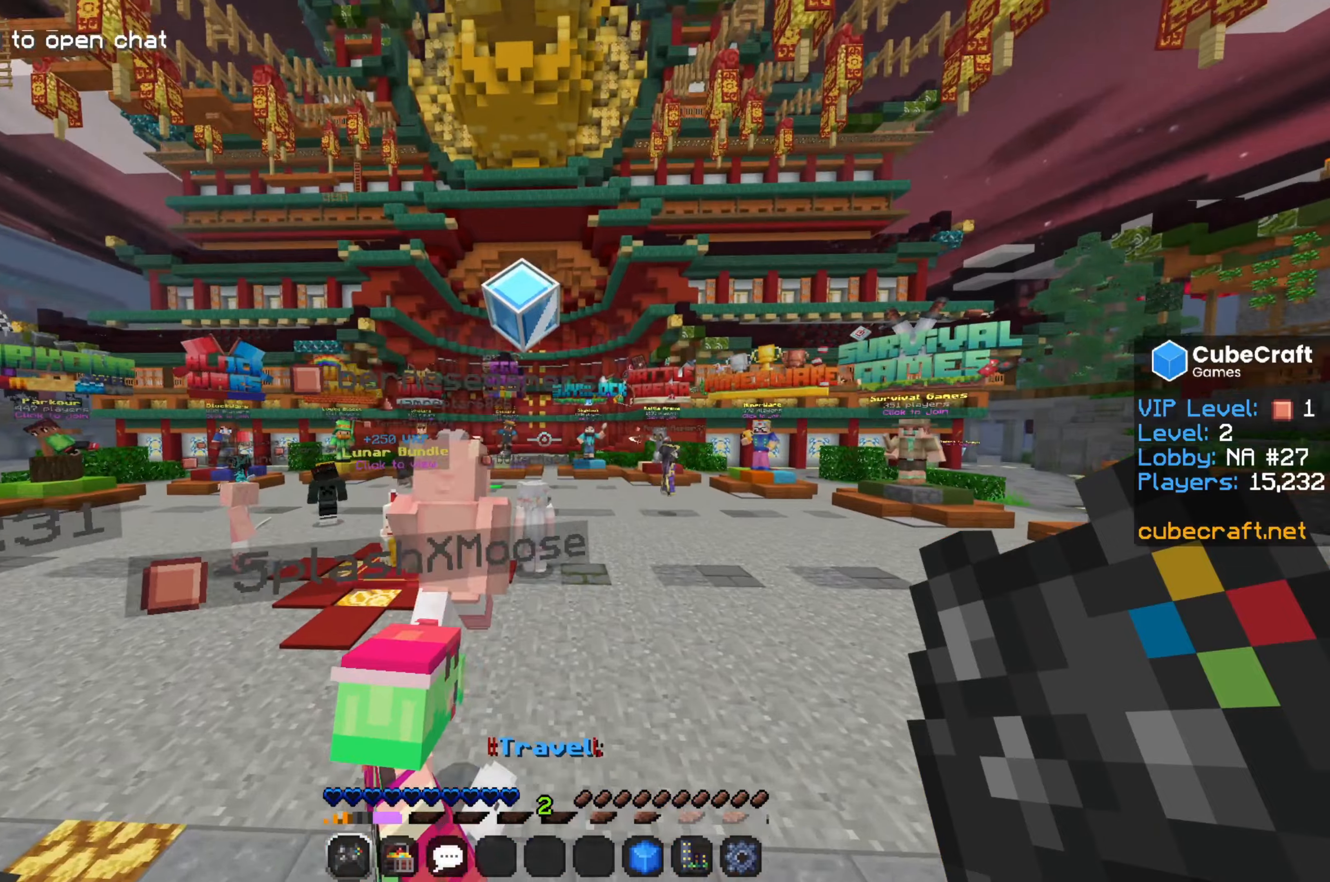
{"keys": [], "mouse": [], "events": []}
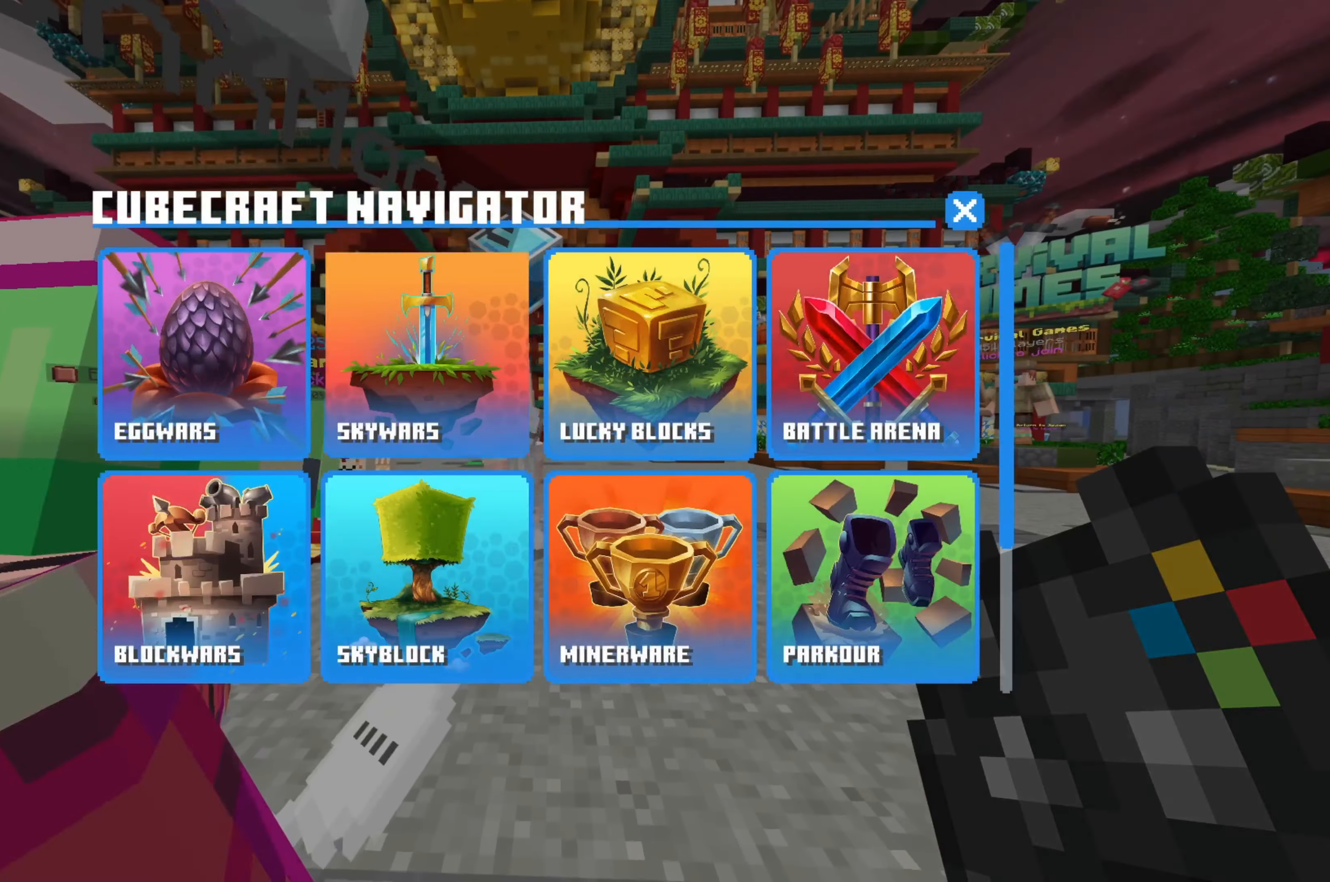
{"keys": [], "mouse": [], "events": [[400, "mouse_left", "down"], [450, "mouse_left", "up"]]}
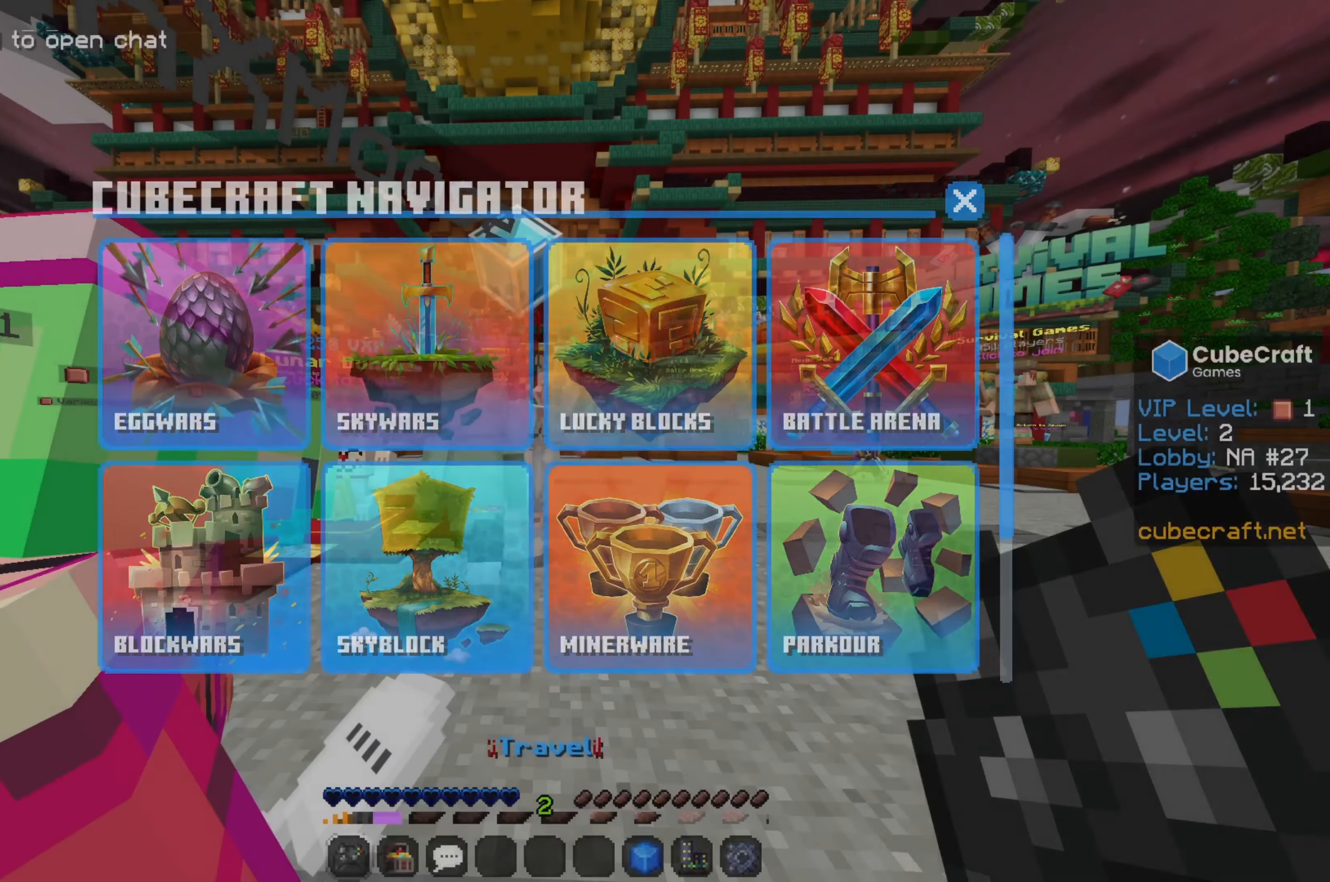
{"keys": [], "mouse": [], "events": []}
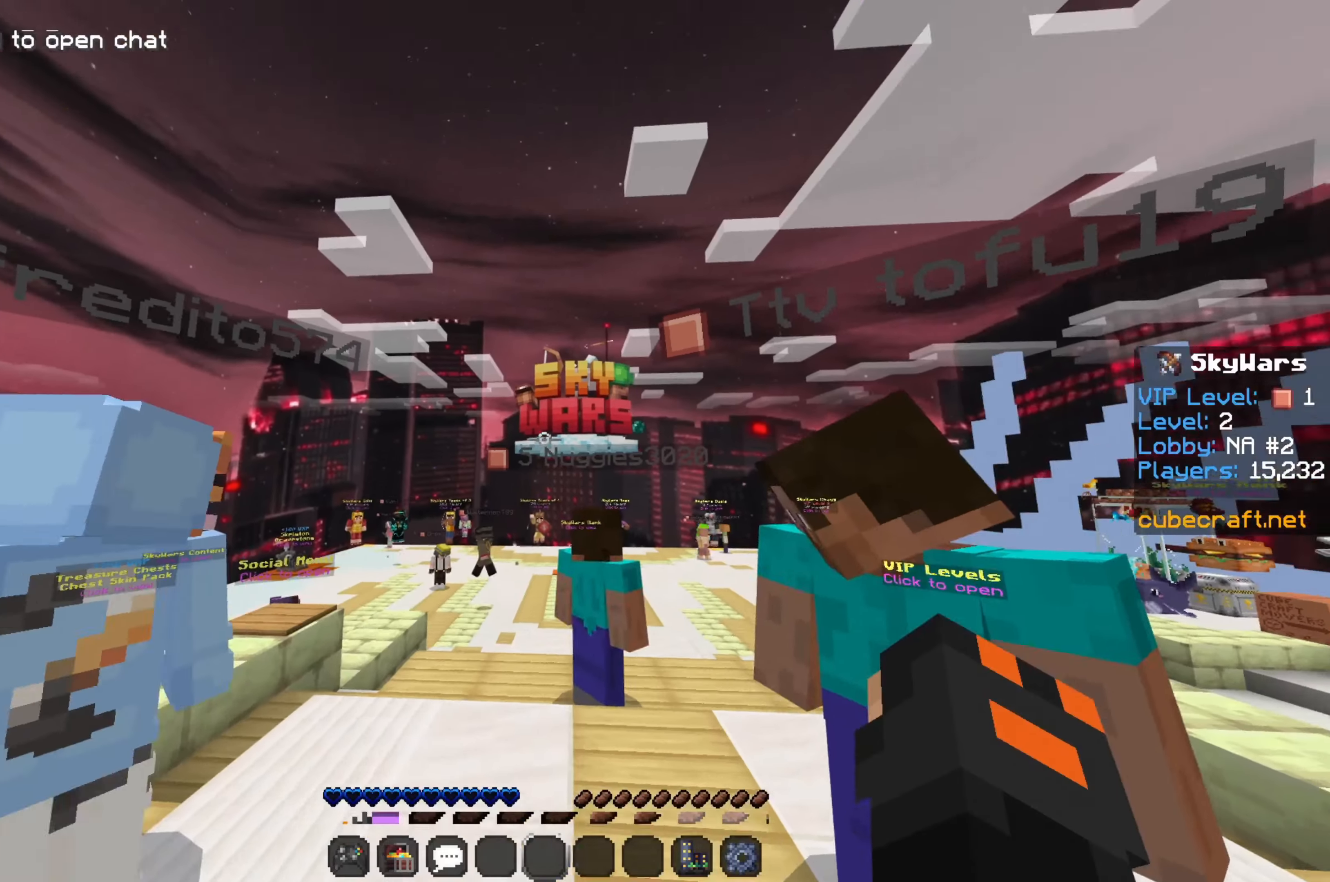
{"keys": ["w"], "mouse": [], "events": [[466, "w", "down"]]}
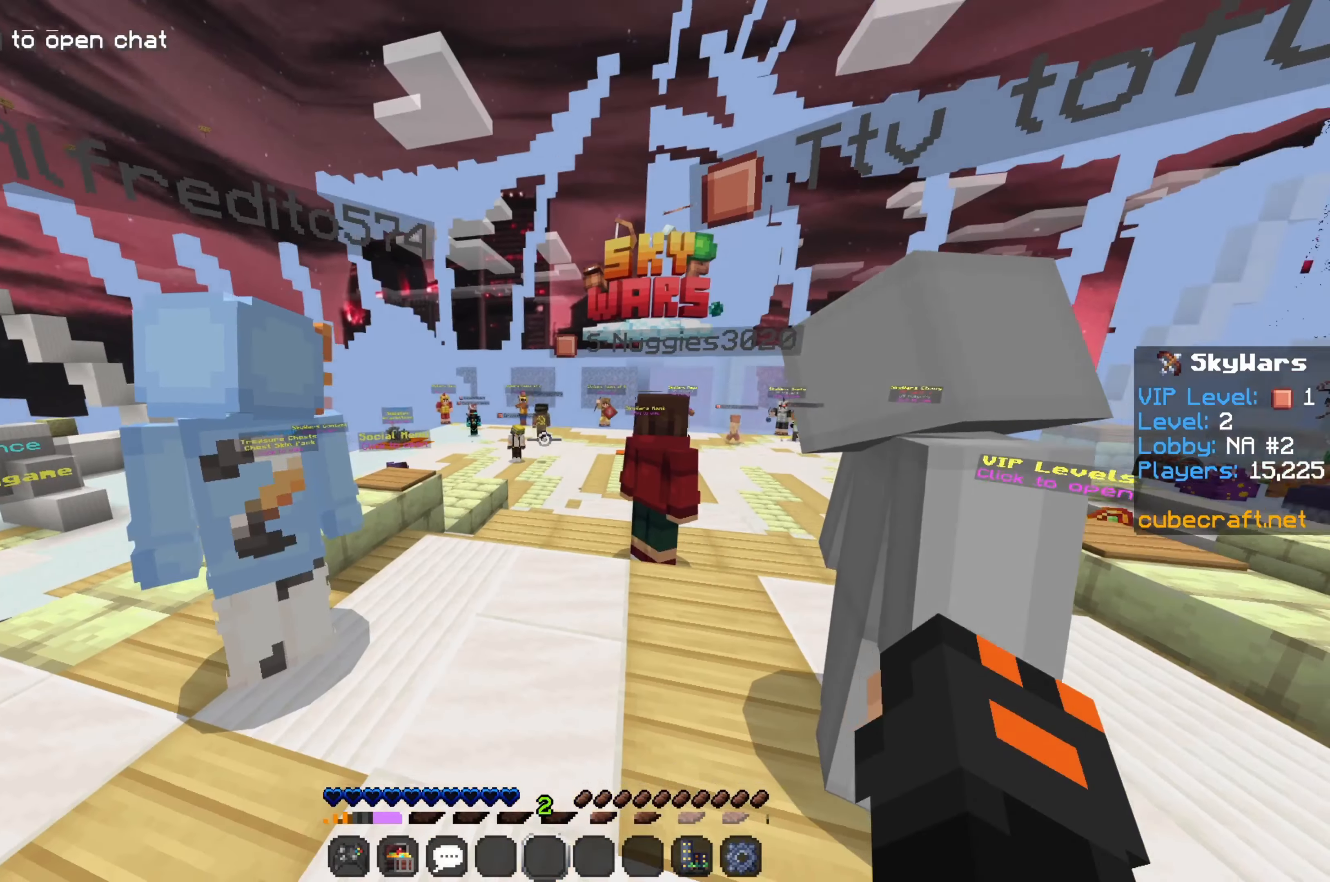
{"keys": ["a", "w"], "mouse": [], "events": [[100, "space", "down"], [250, "space", "up"], [333, "a", "down"]]}
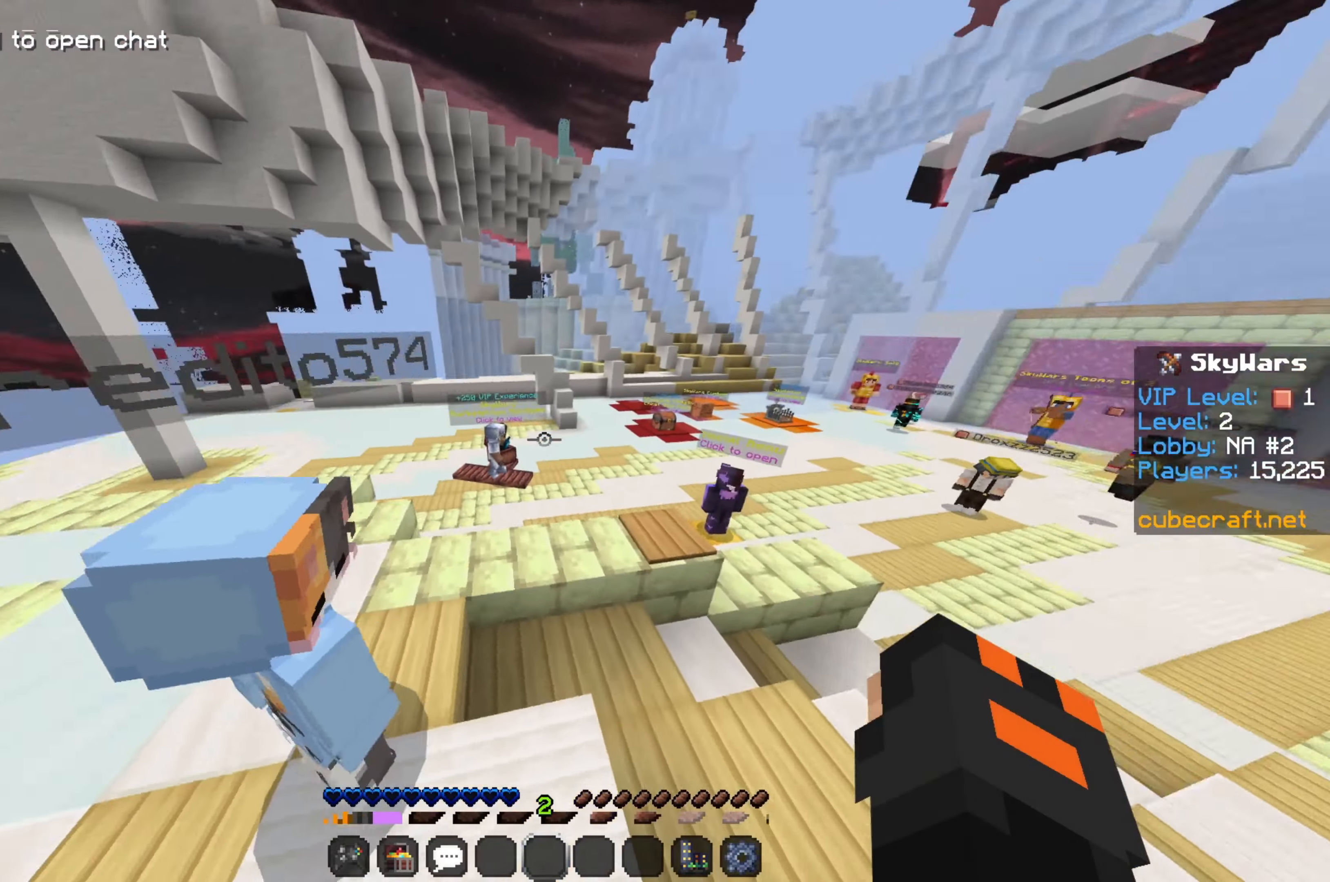
{"keys": ["a", "w"], "mouse": [], "events": []}
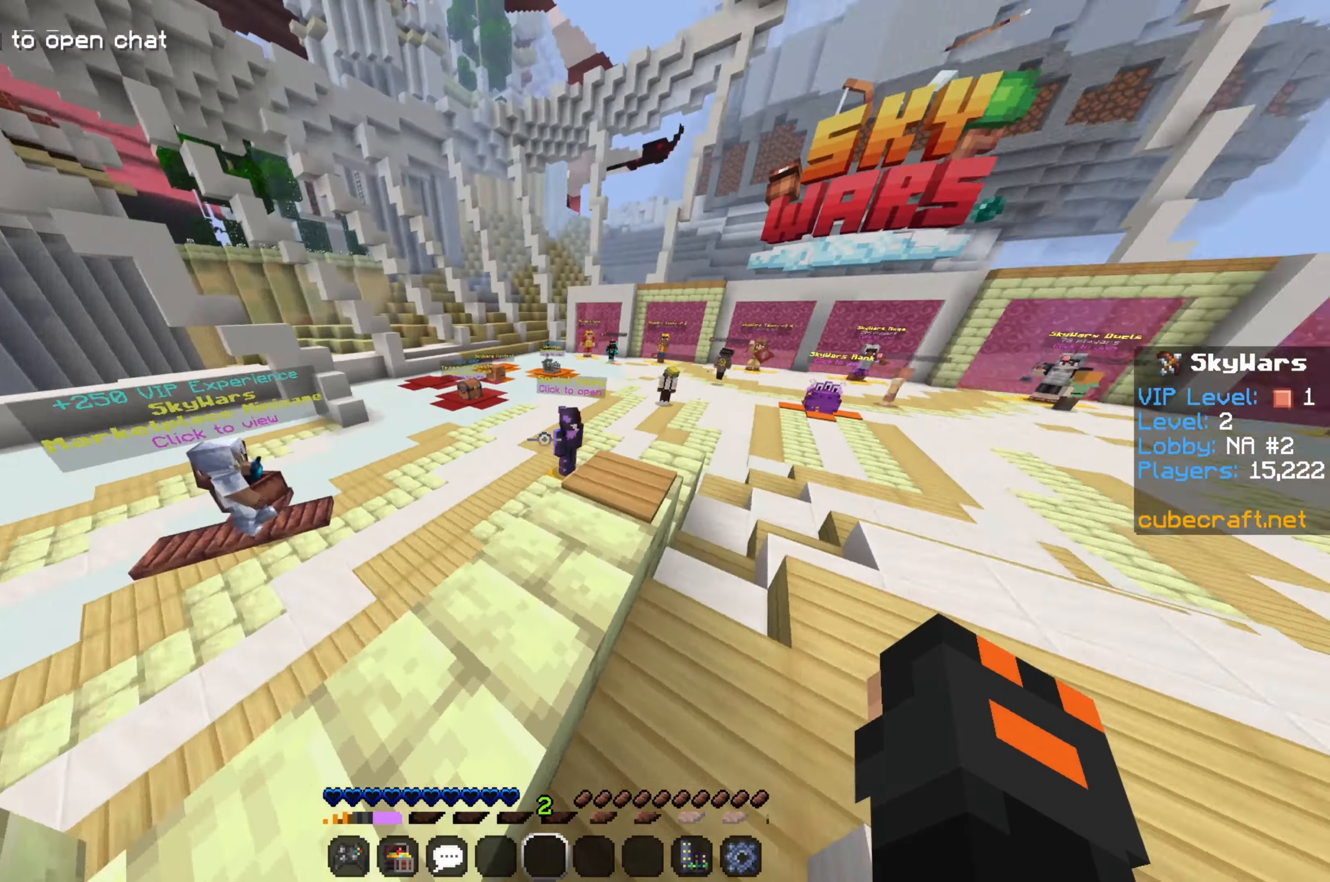
{"keys": ["w"], "mouse": [], "events": [[16, "a", "up"]]}
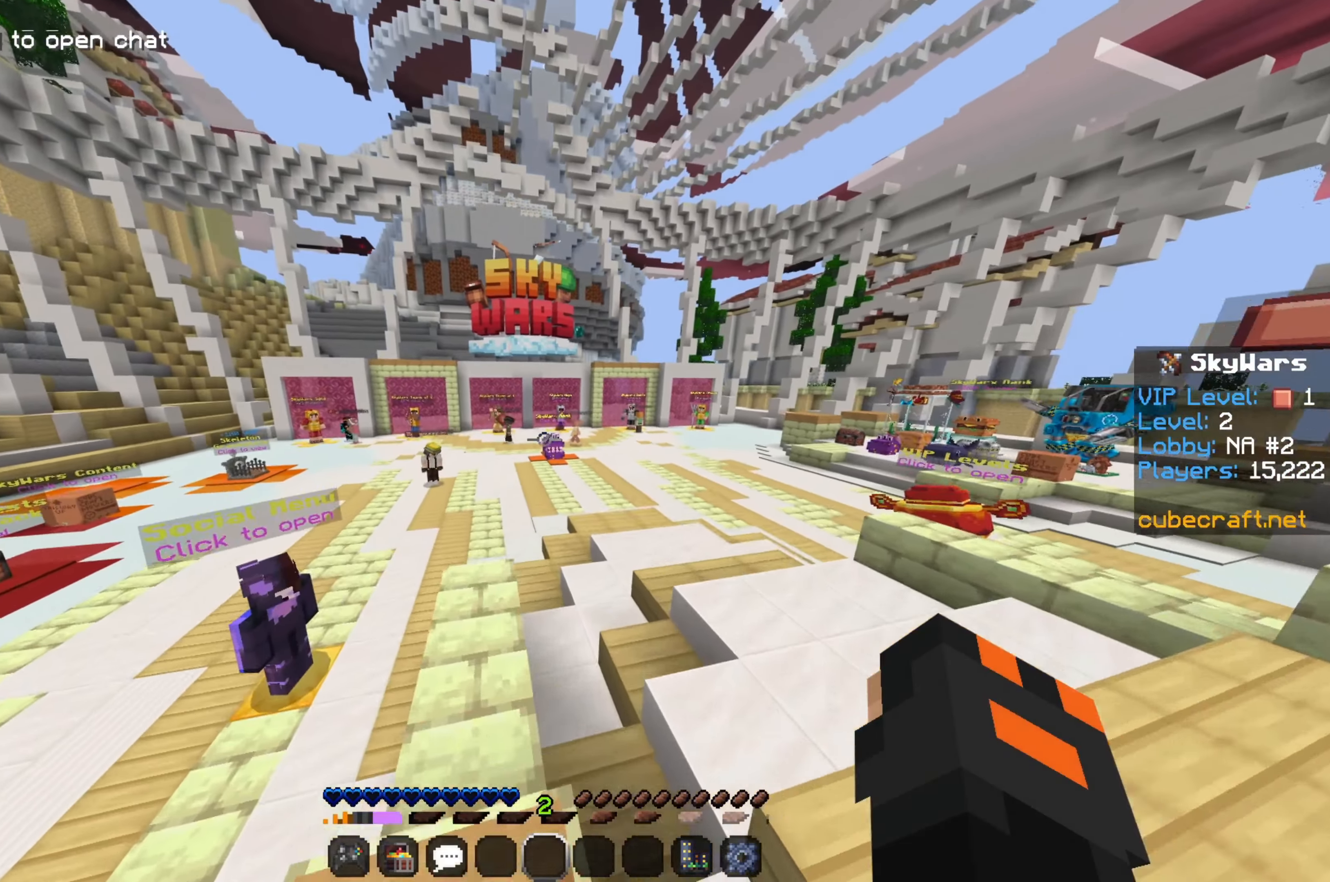
{"keys": [], "mouse": [], "events": [[466, "w", "up"]]}
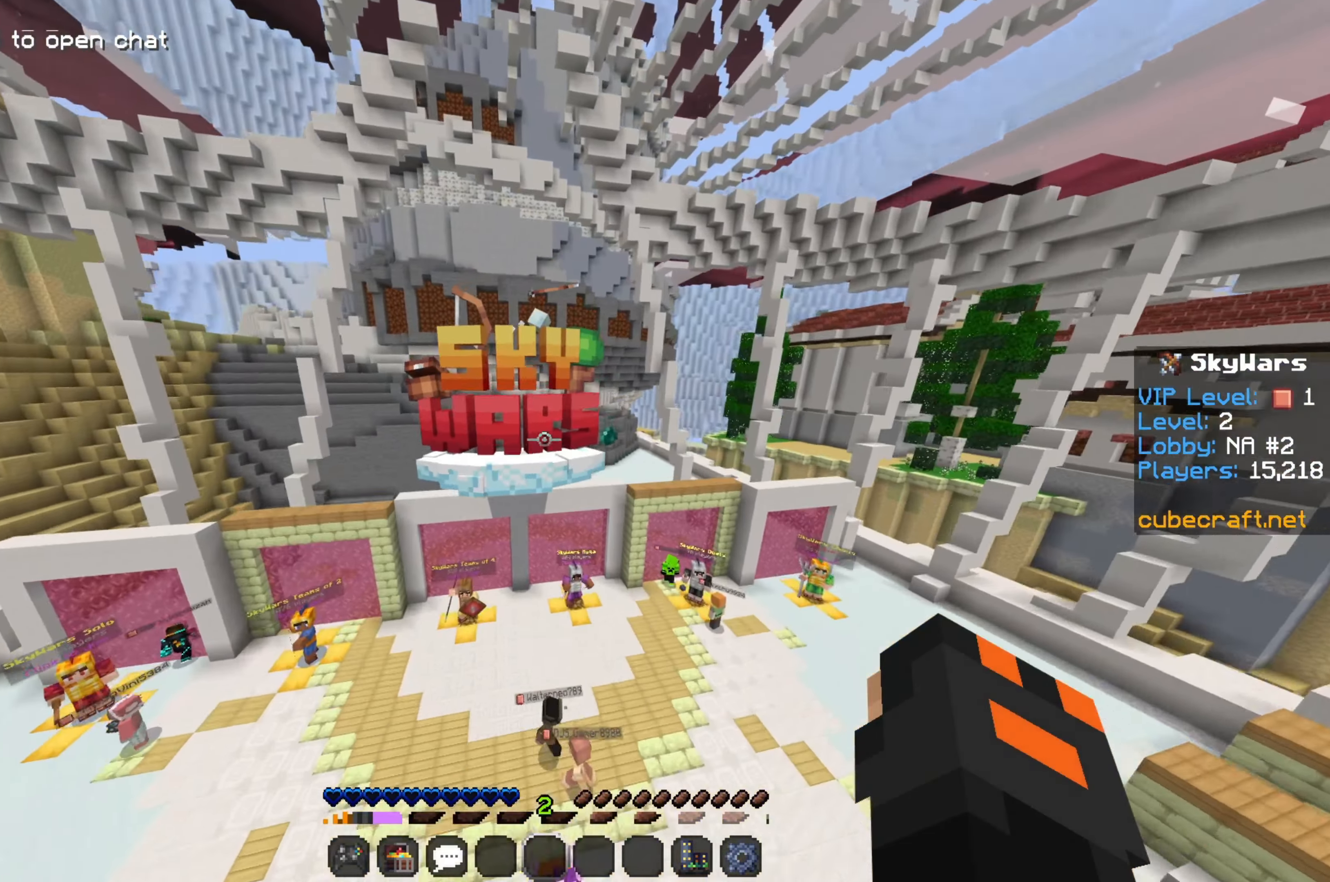
{"keys": [], "mouse": [], "events": []}
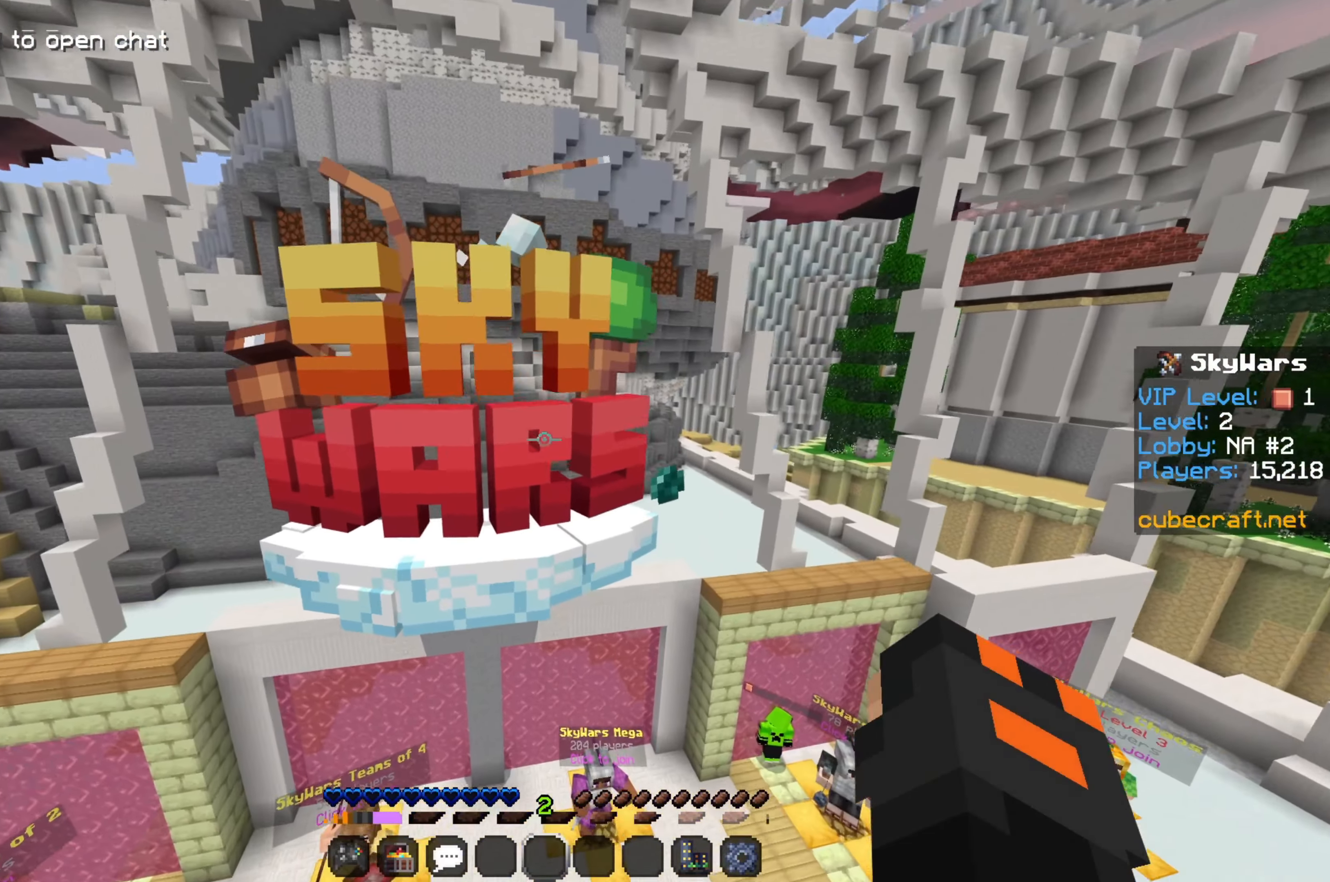
{"keys": [], "mouse": [], "events": []}
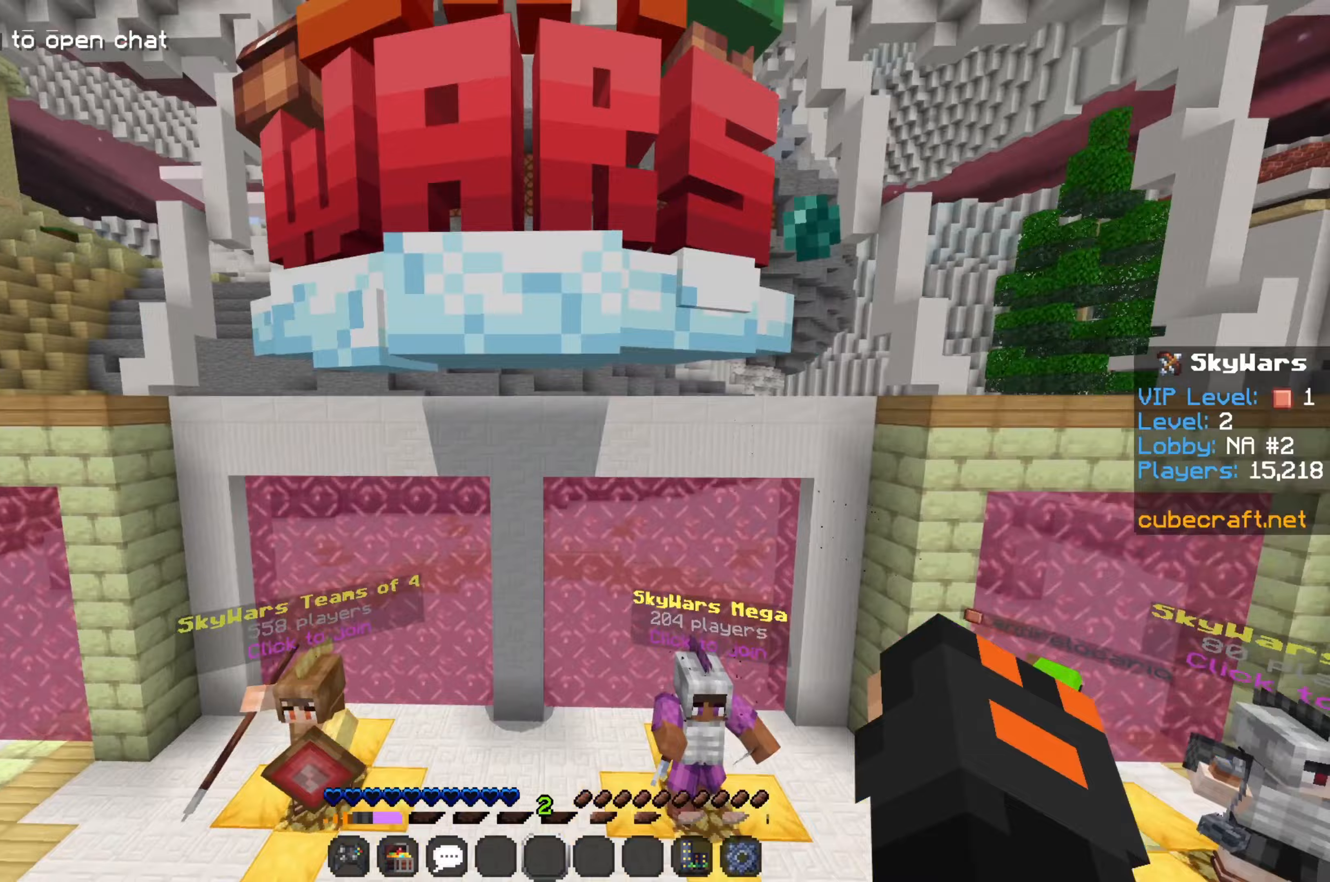
{"keys": ["space", "w"], "mouse": [], "events": [[17, "a", "down"], [200, "a", "up"], [283, "w", "down"], [383, "space", "down"]]}
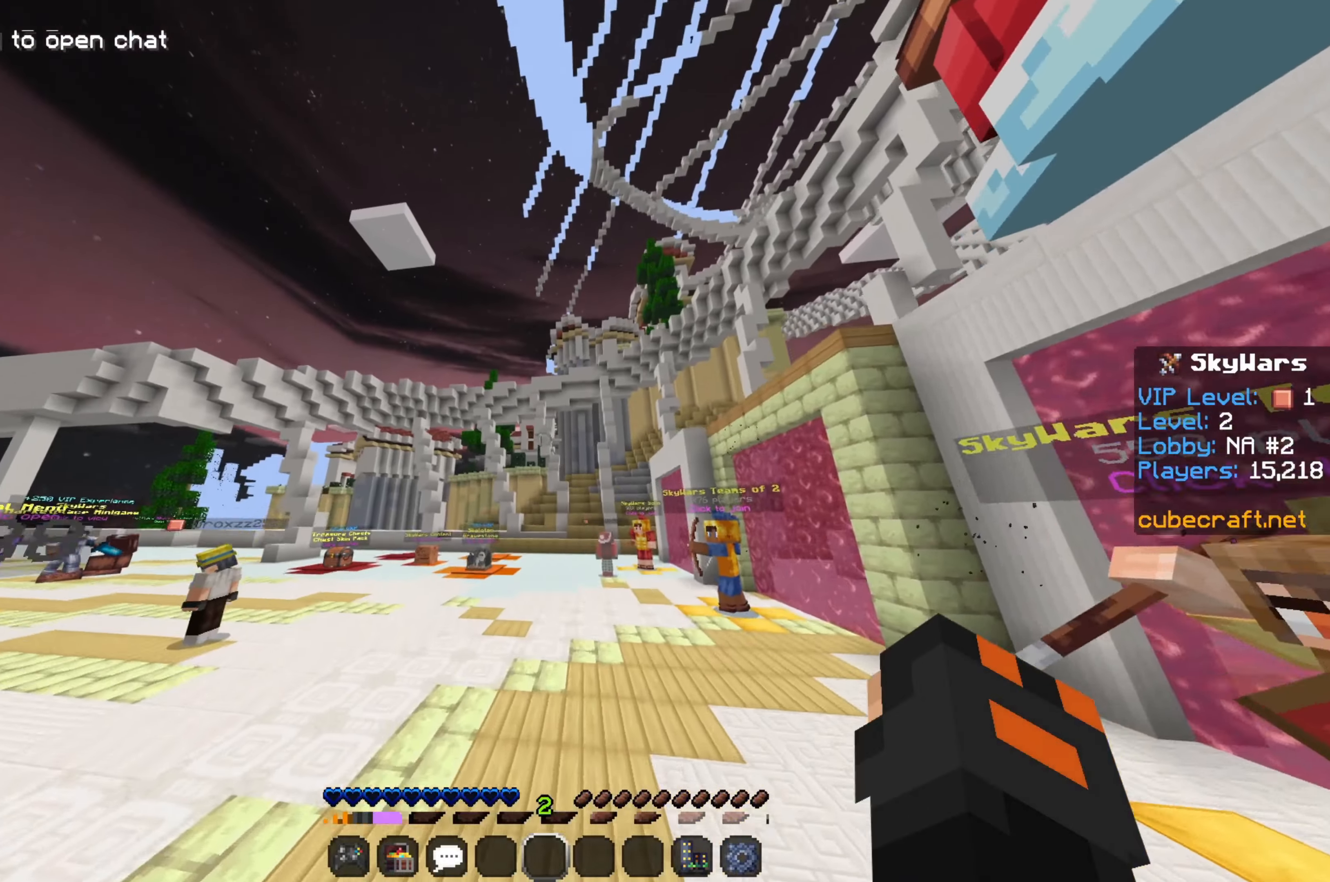
{"keys": ["space", "w"], "mouse": [], "events": [[150, "space", "up"], [483, "space", "down"]]}
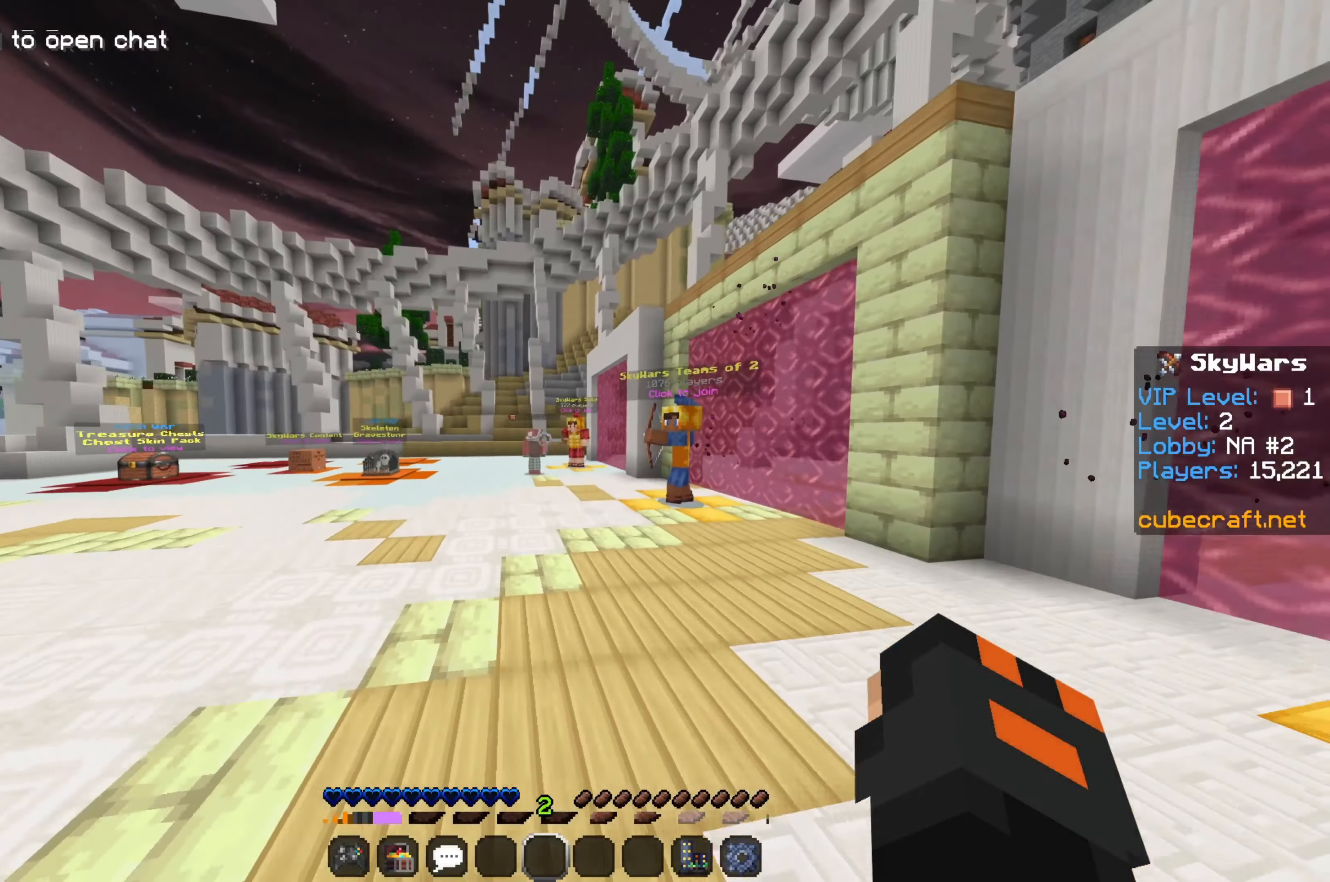
{"keys": ["w"], "mouse": [], "events": [[133, "space", "up"]]}
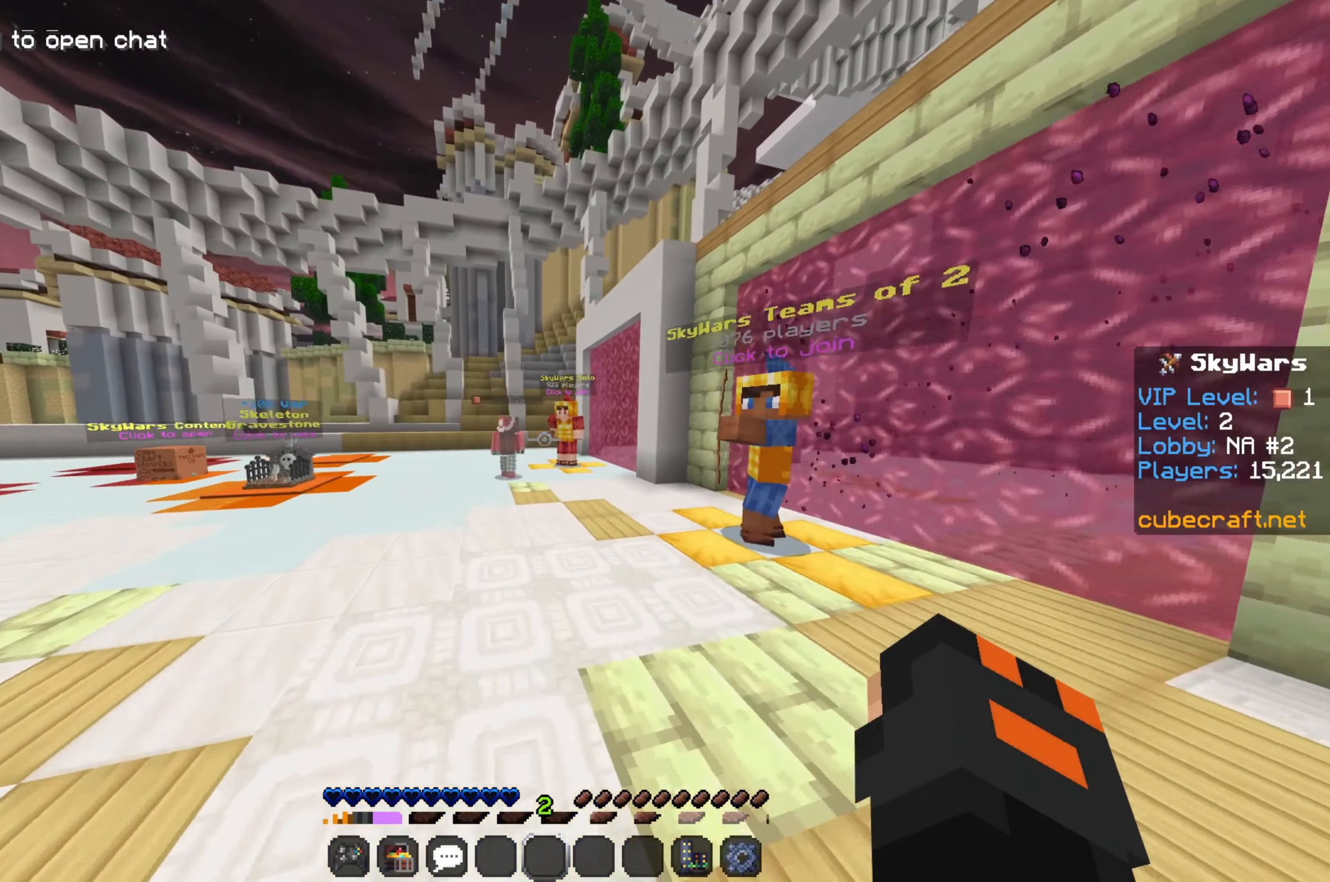
{"keys": ["w"], "mouse": [], "events": [[83, "space", "down"], [233, "space", "up"]]}
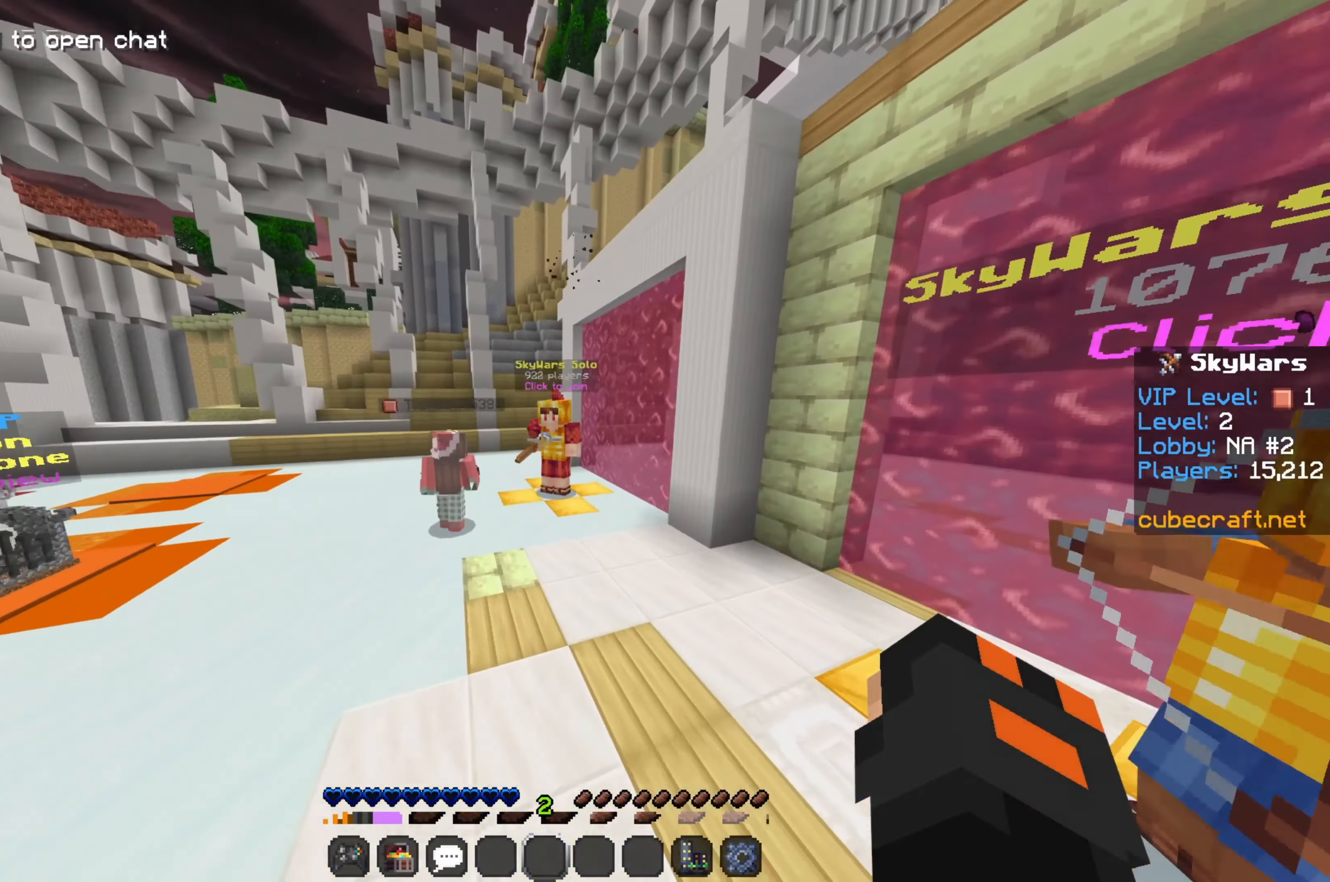
{"keys": [], "mouse": [], "events": [[133, "space", "down"], [233, "space", "up"], [367, "w", "up"]]}
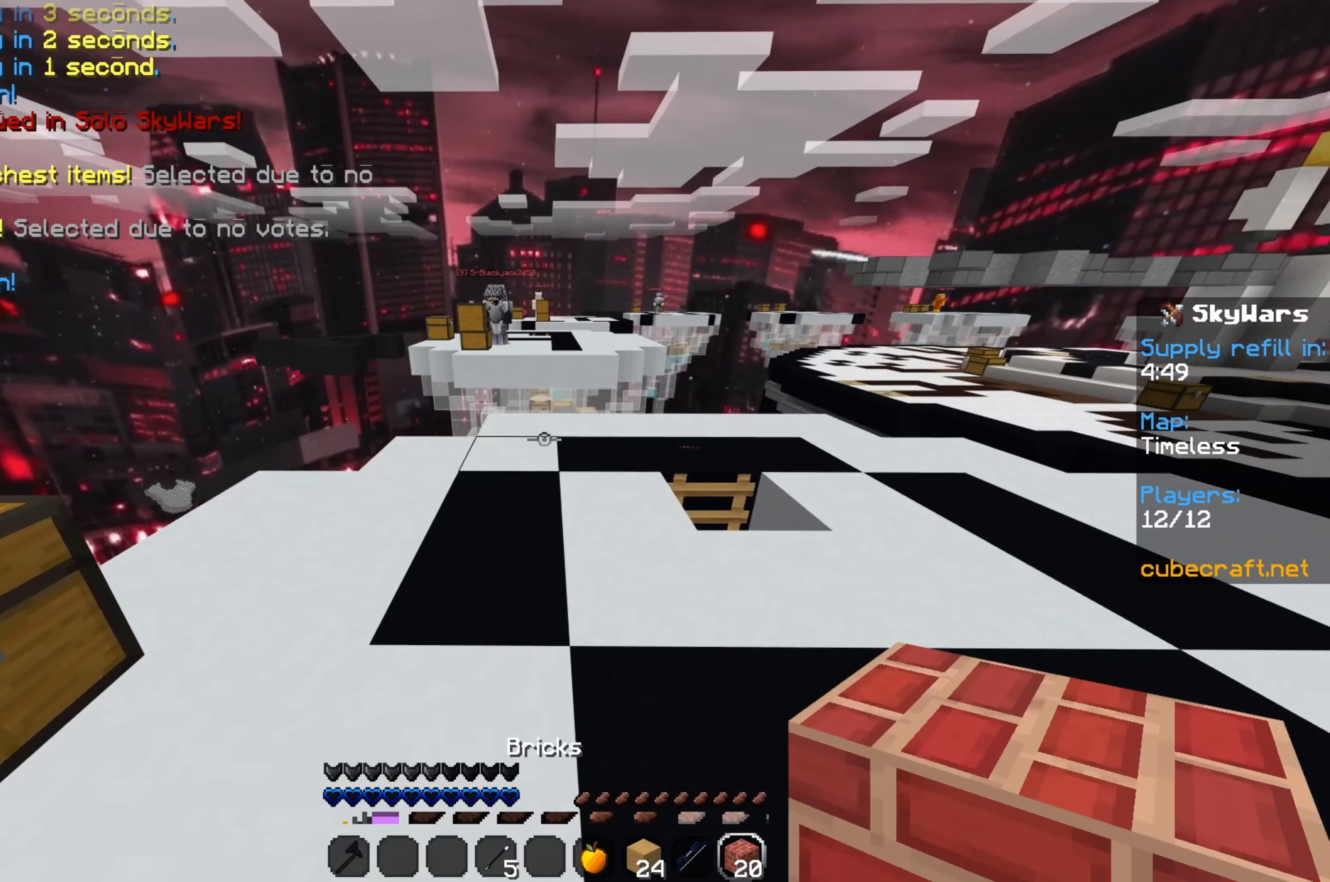
{"keys": ["space", "w"], "mouse": ["right"], "events": [[33, "w", "down"], [100, "mouse_right", "down"], [483, "space", "down"]]}
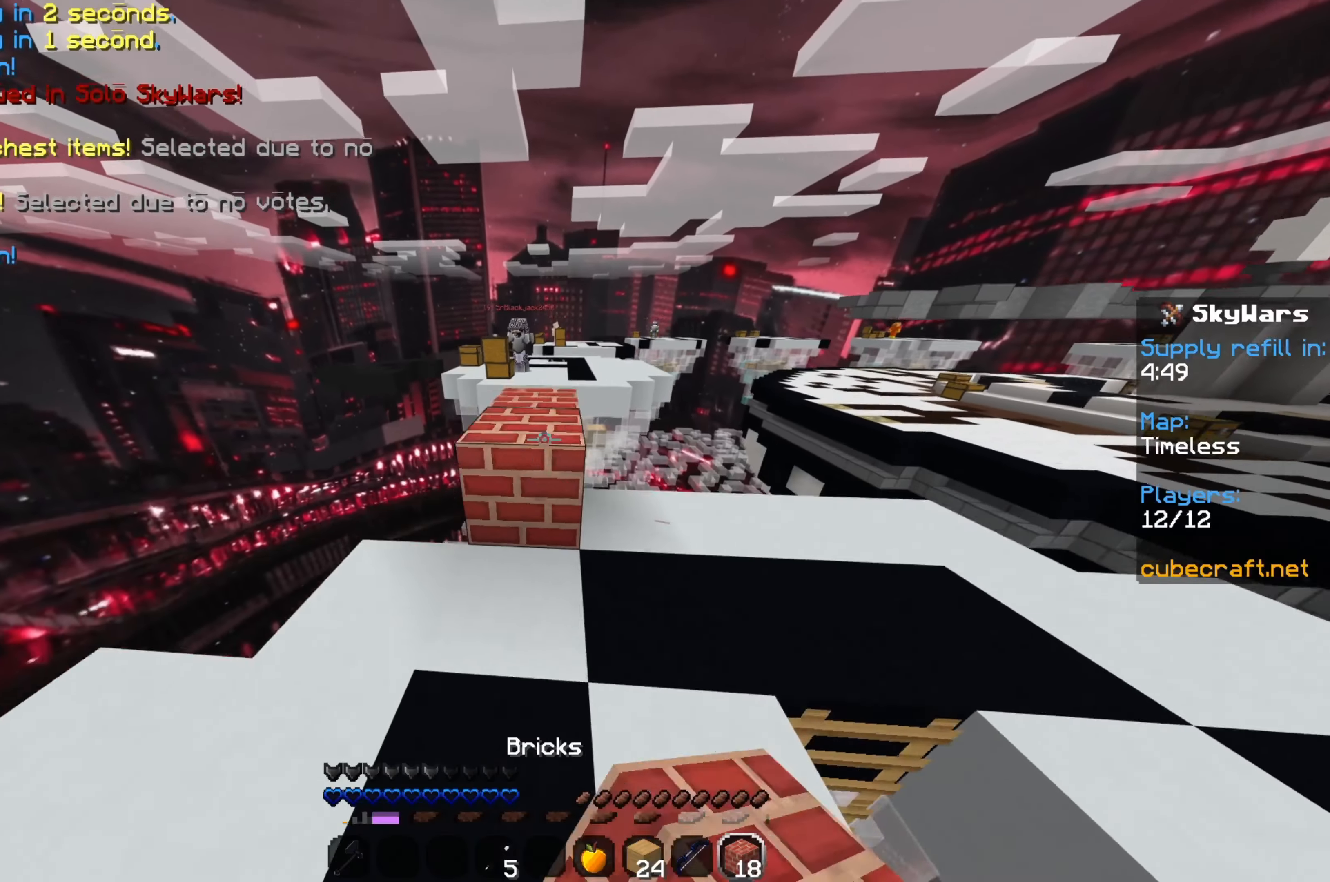
{"keys": ["w"], "mouse": ["right"], "events": [[133, "space", "up"]]}
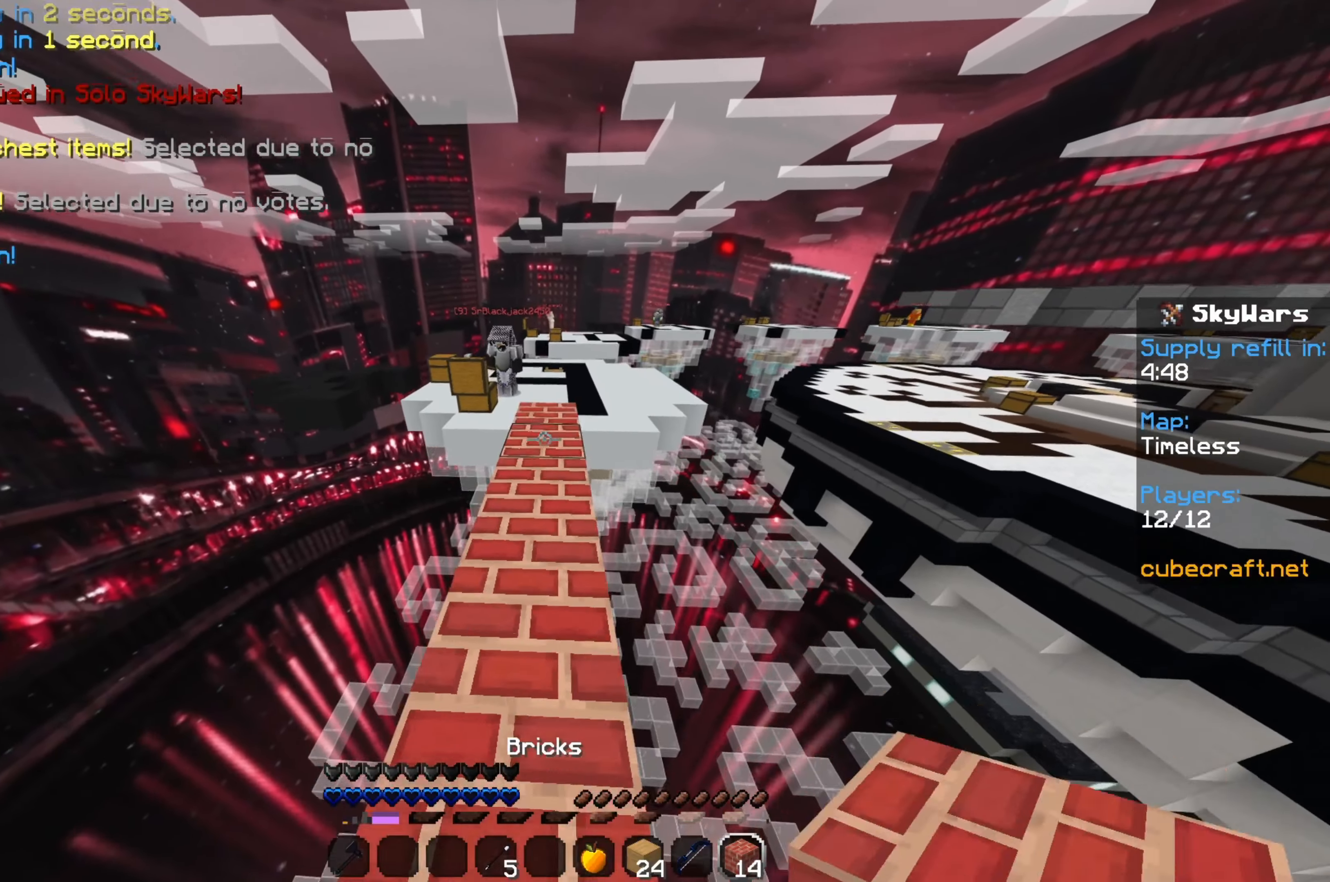
{"keys": ["w"], "mouse": [], "events": [[350, "mouse_right", "up"]]}
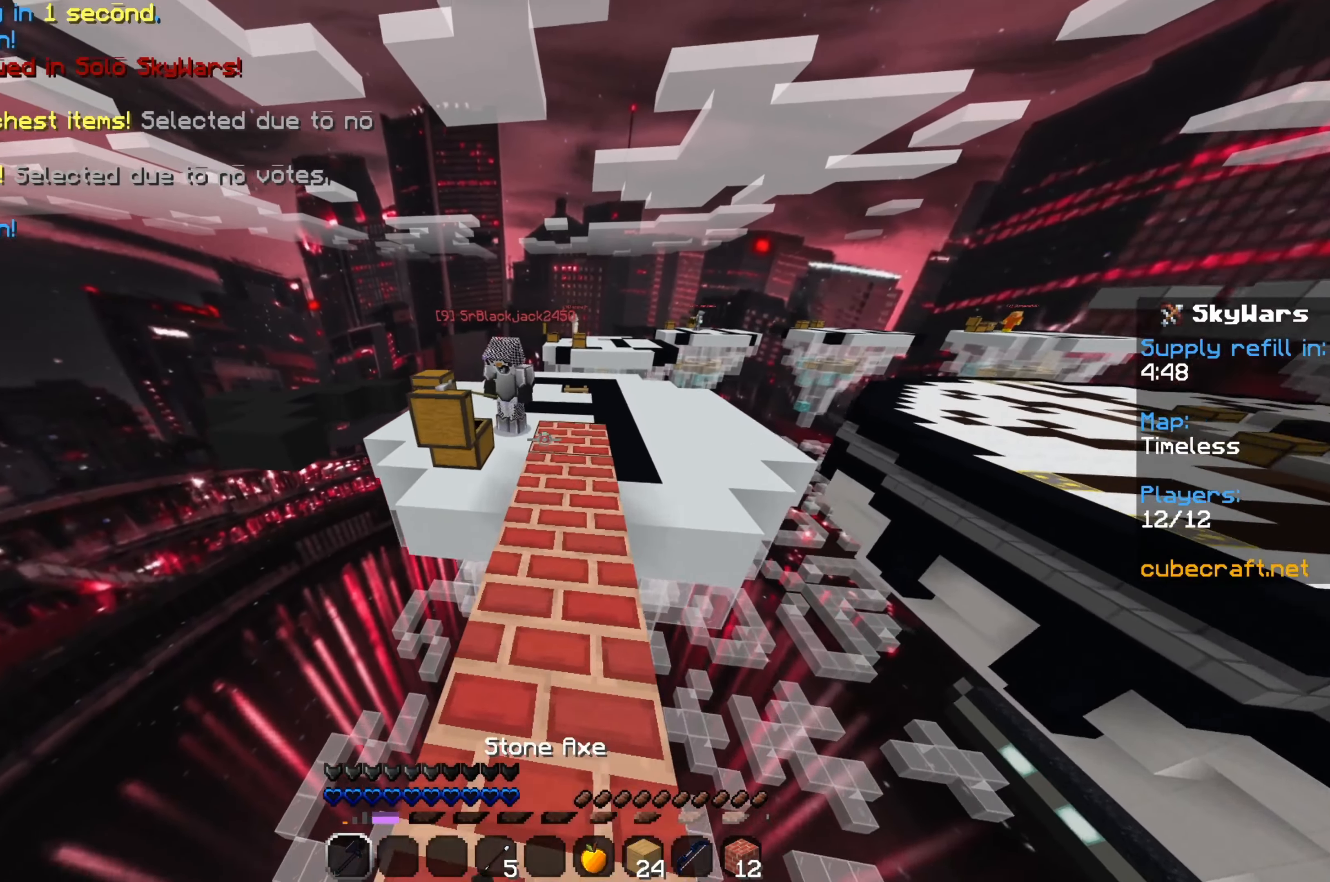
{"keys": ["w"], "mouse": ["left"], "events": [[133, "space", "down"], [233, "space", "up"], [317, "mouse_left", "down"], [400, "mouse_left", "up"], [483, "mouse_left", "down"]]}
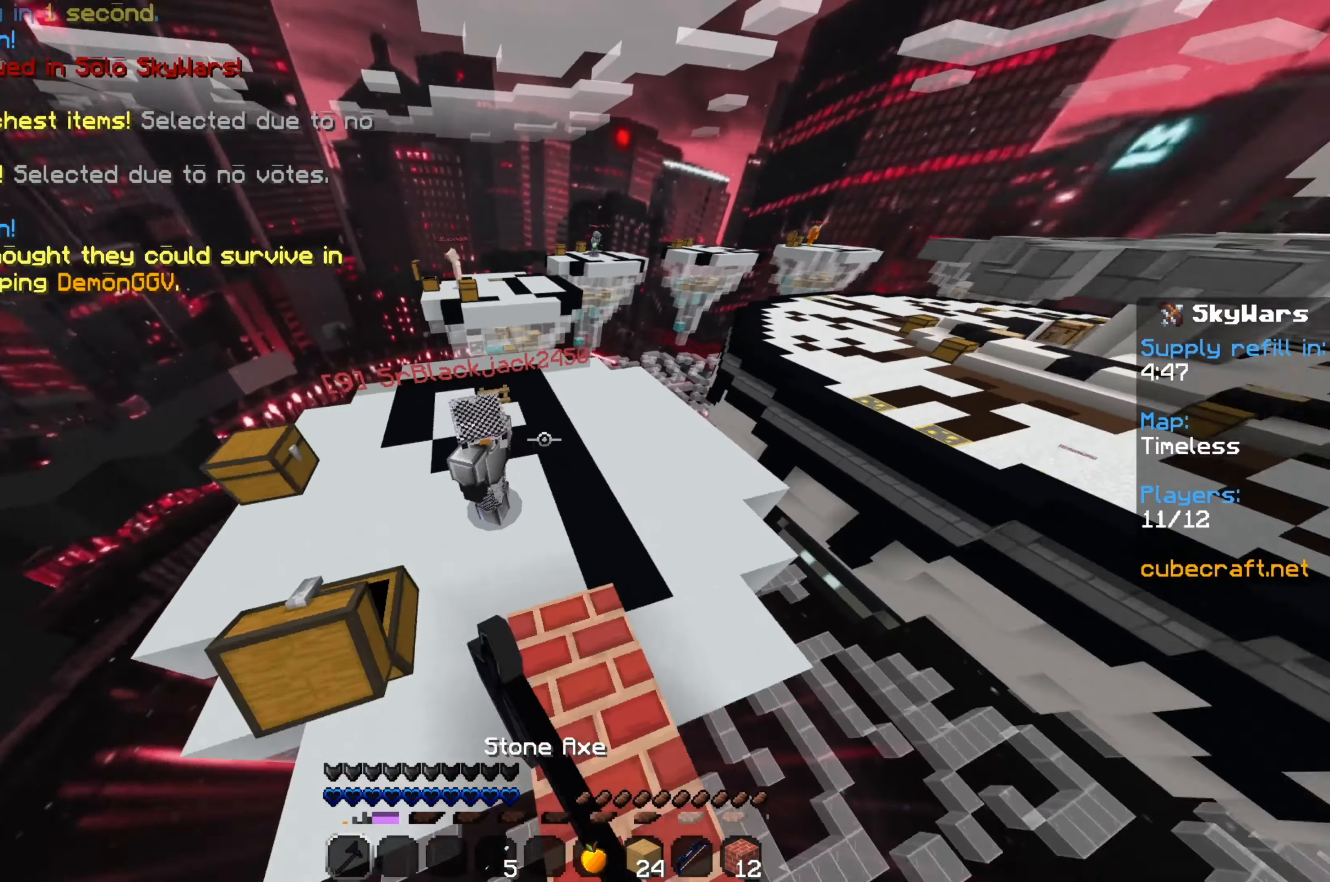
{"keys": [], "mouse": ["left"], "events": [[83, "mouse_left", "up"], [150, "mouse_left", "down"], [267, "mouse_left", "up"], [300, "mouse_left", "down"], [500, "w", "up"]]}
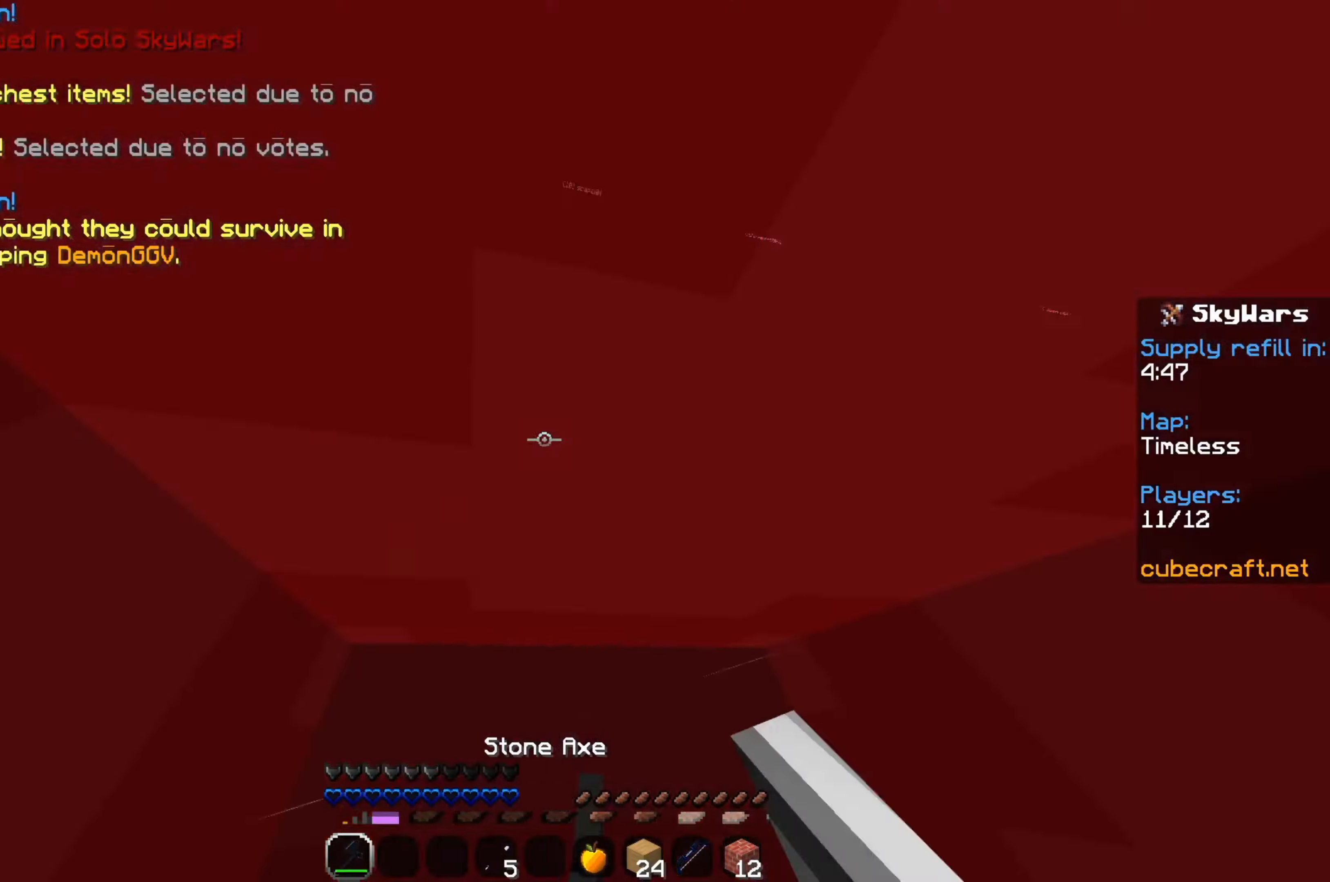
{"keys": ["w"], "mouse": ["left"], "events": [[66, "mouse_left", "up"], [183, "mouse_left", "down"], [299, "mouse_left", "up"], [349, "mouse_left", "down"], [466, "mouse_left", "up"], [466, "w", "down"], [499, "mouse_left", "down"]]}
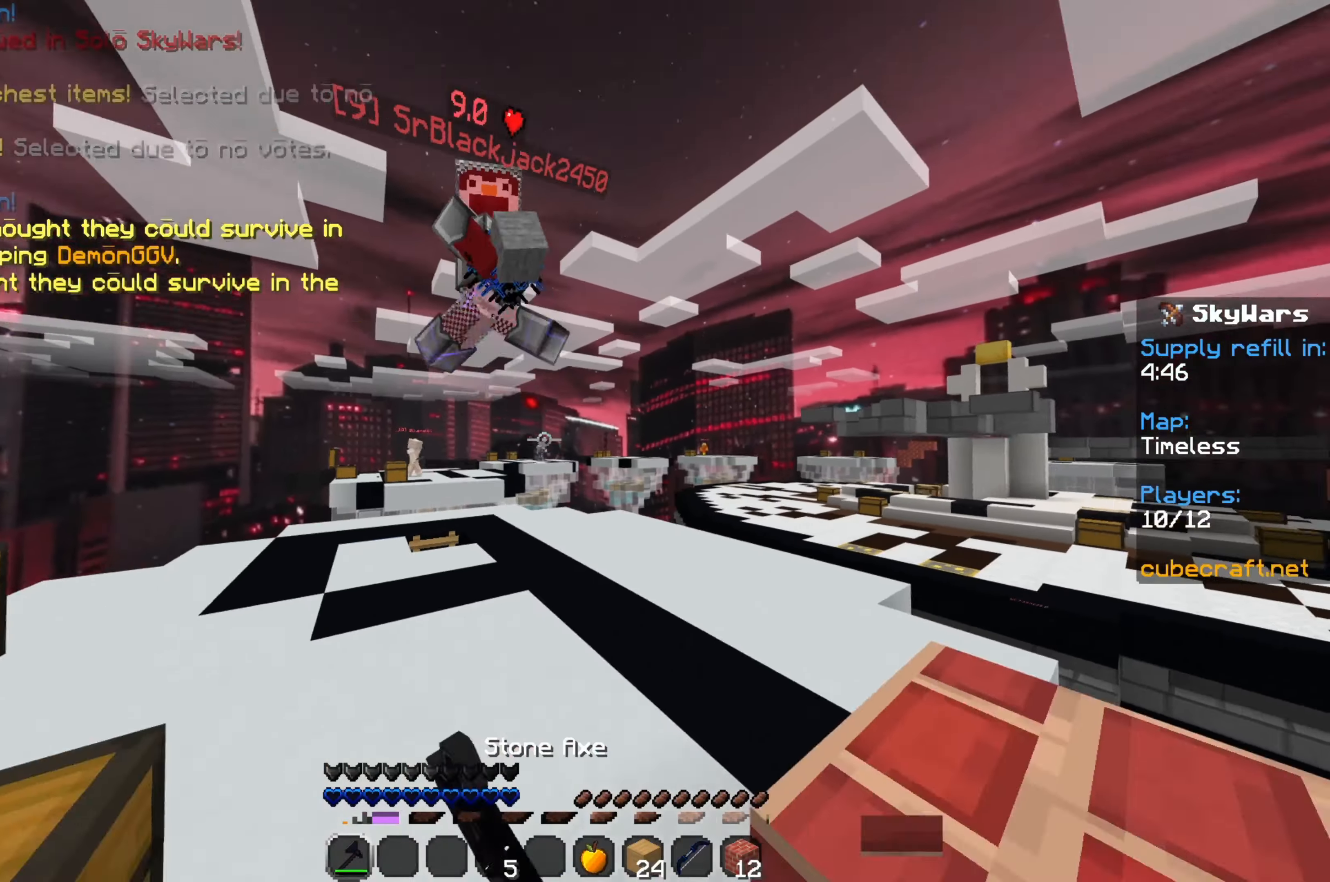
{"keys": ["w"], "mouse": ["left"], "events": [[83, "mouse_left", "up"], [150, "mouse_left", "down"], [233, "mouse_left", "up"], [300, "mouse_left", "down"], [367, "mouse_left", "up"], [450, "mouse_left", "down"]]}
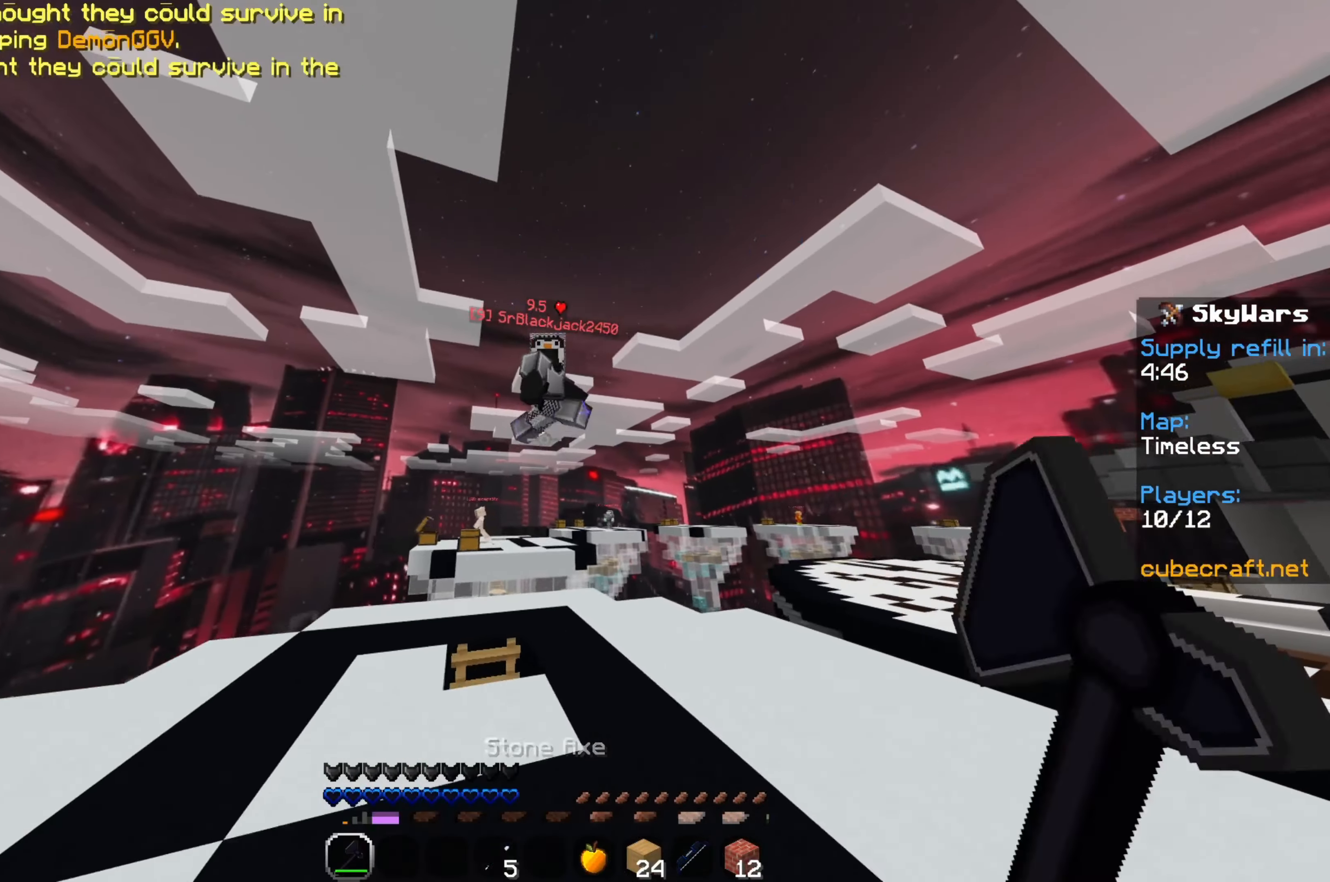
{"keys": ["w"], "mouse": ["left"], "events": [[50, "mouse_left", "up"], [100, "mouse_left", "down"], [200, "mouse_left", "up"], [267, "mouse_left", "down"], [350, "mouse_left", "up"], [433, "mouse_left", "down"]]}
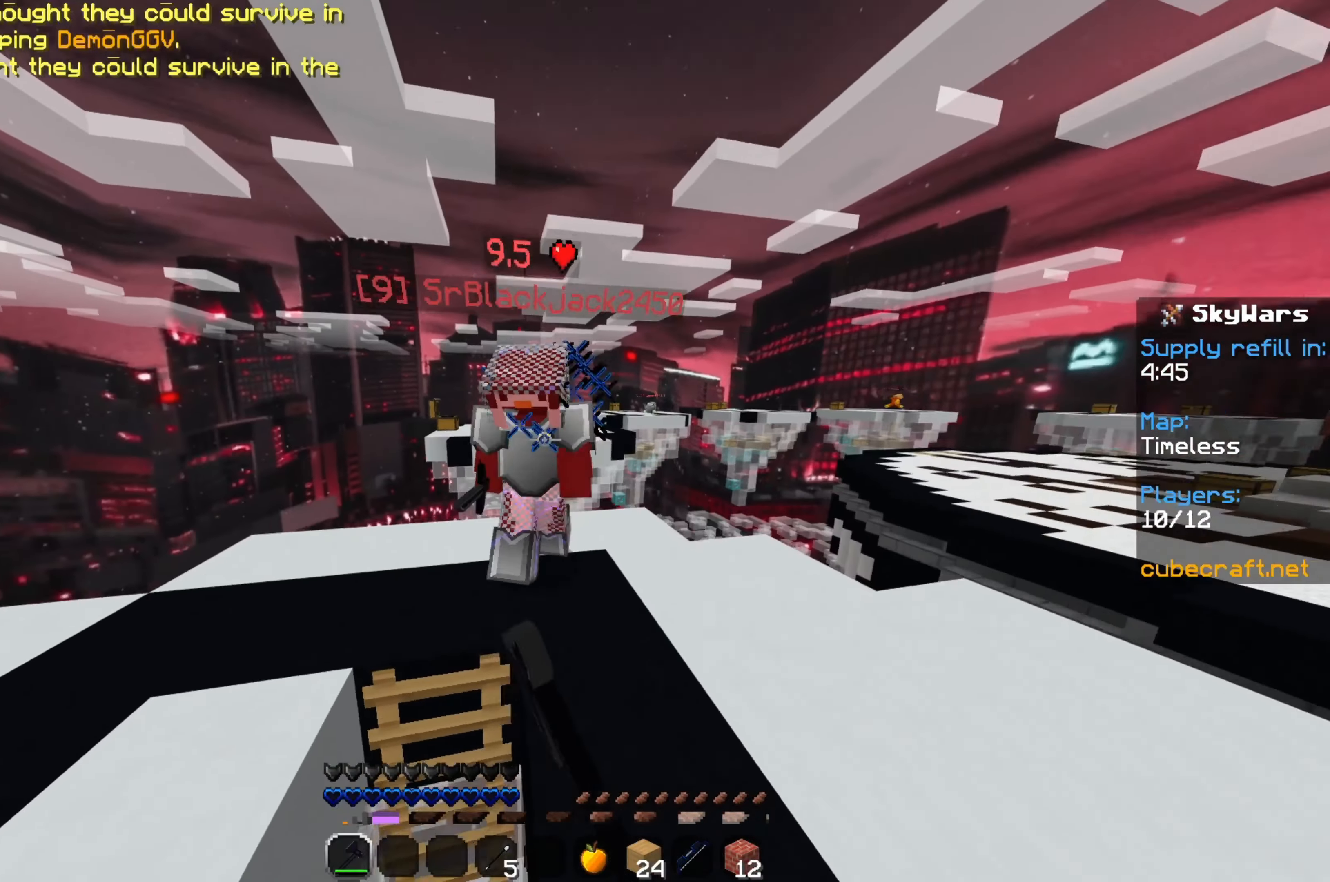
{"keys": [], "mouse": [], "events": [[33, "mouse_left", "up"], [83, "mouse_left", "down"], [83, "w", "up"], [200, "mouse_left", "up"], [250, "mouse_left", "down"], [350, "mouse_left", "up"], [400, "mouse_left", "down"], [483, "mouse_left", "up"]]}
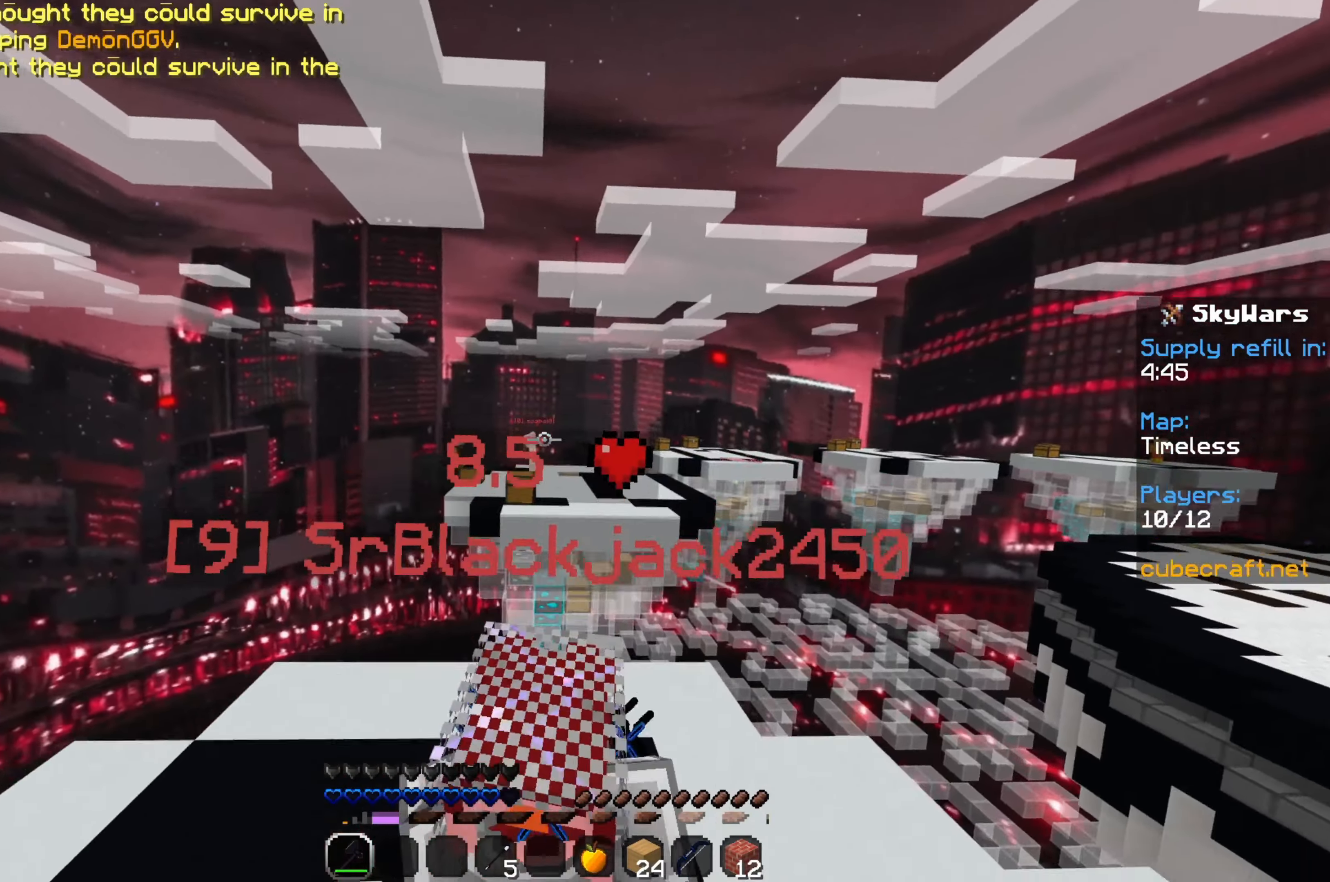
{"keys": ["w"], "mouse": [], "events": [[67, "mouse_left", "down"], [150, "mouse_left", "up"], [183, "w", "down"], [217, "mouse_left", "down"], [300, "mouse_left", "up"], [383, "mouse_left", "down"], [483, "mouse_left", "up"]]}
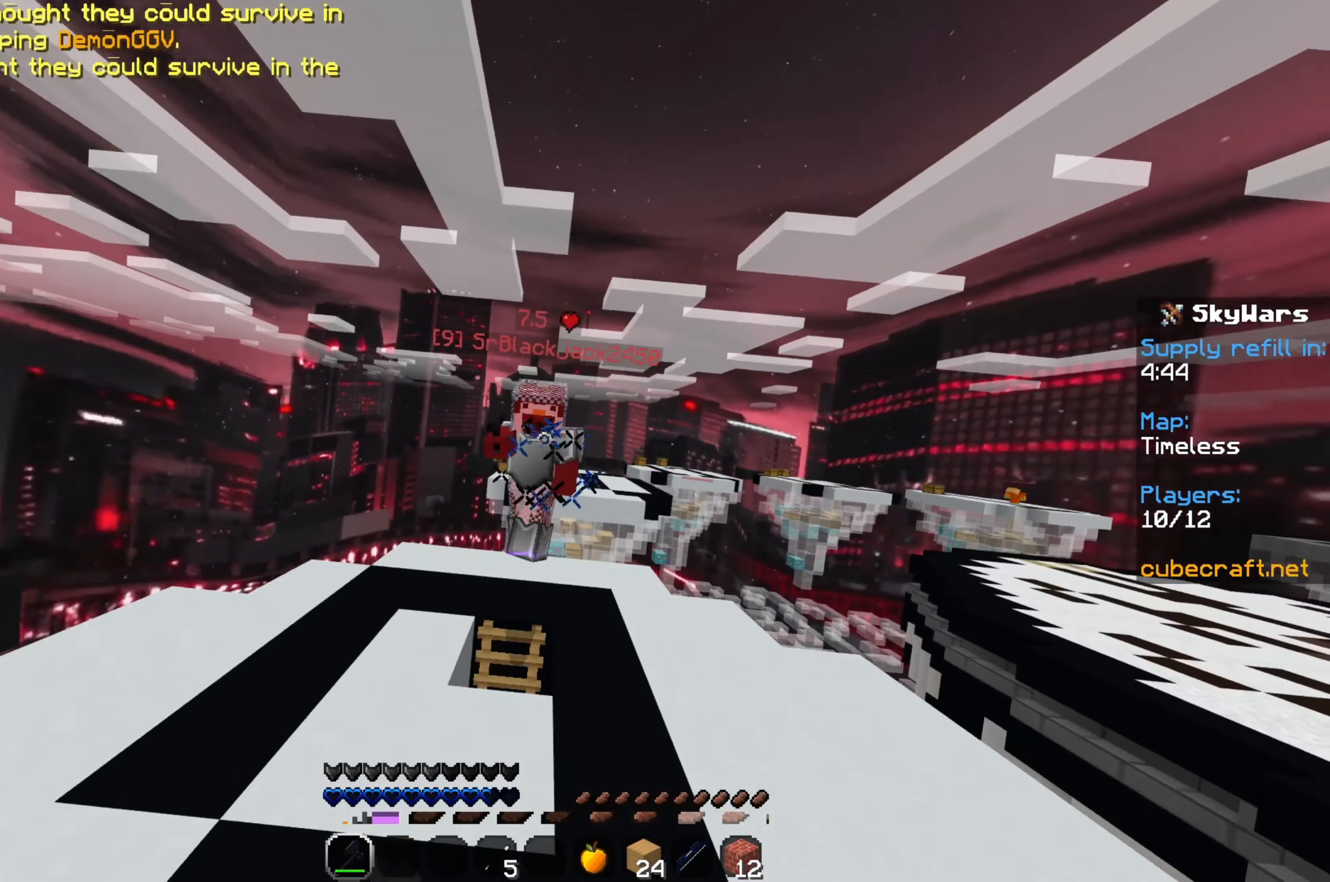
{"keys": ["w"], "mouse": [], "events": [[33, "mouse_left", "down"], [133, "mouse_left", "up"], [200, "mouse_left", "down"], [300, "mouse_left", "up"], [367, "mouse_left", "down"], [467, "mouse_left", "up"]]}
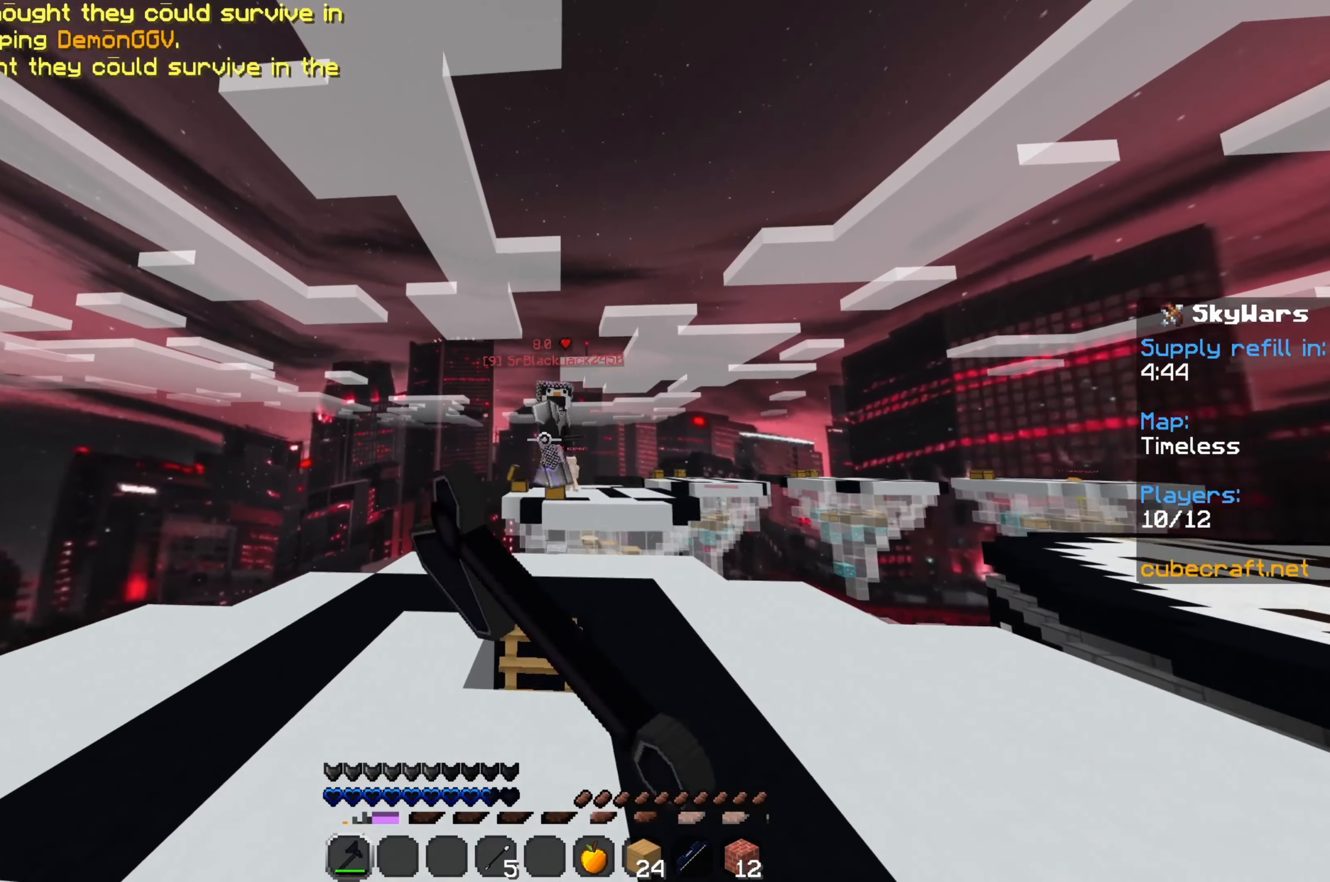
{"keys": [], "mouse": [], "events": [[50, "mouse_left", "down"], [133, "a", "down"], [150, "mouse_left", "up"], [233, "mouse_left", "down"], [317, "mouse_left", "up"], [400, "mouse_left", "down"], [483, "mouse_left", "up"], [500, "a", "up"], [500, "w", "up"]]}
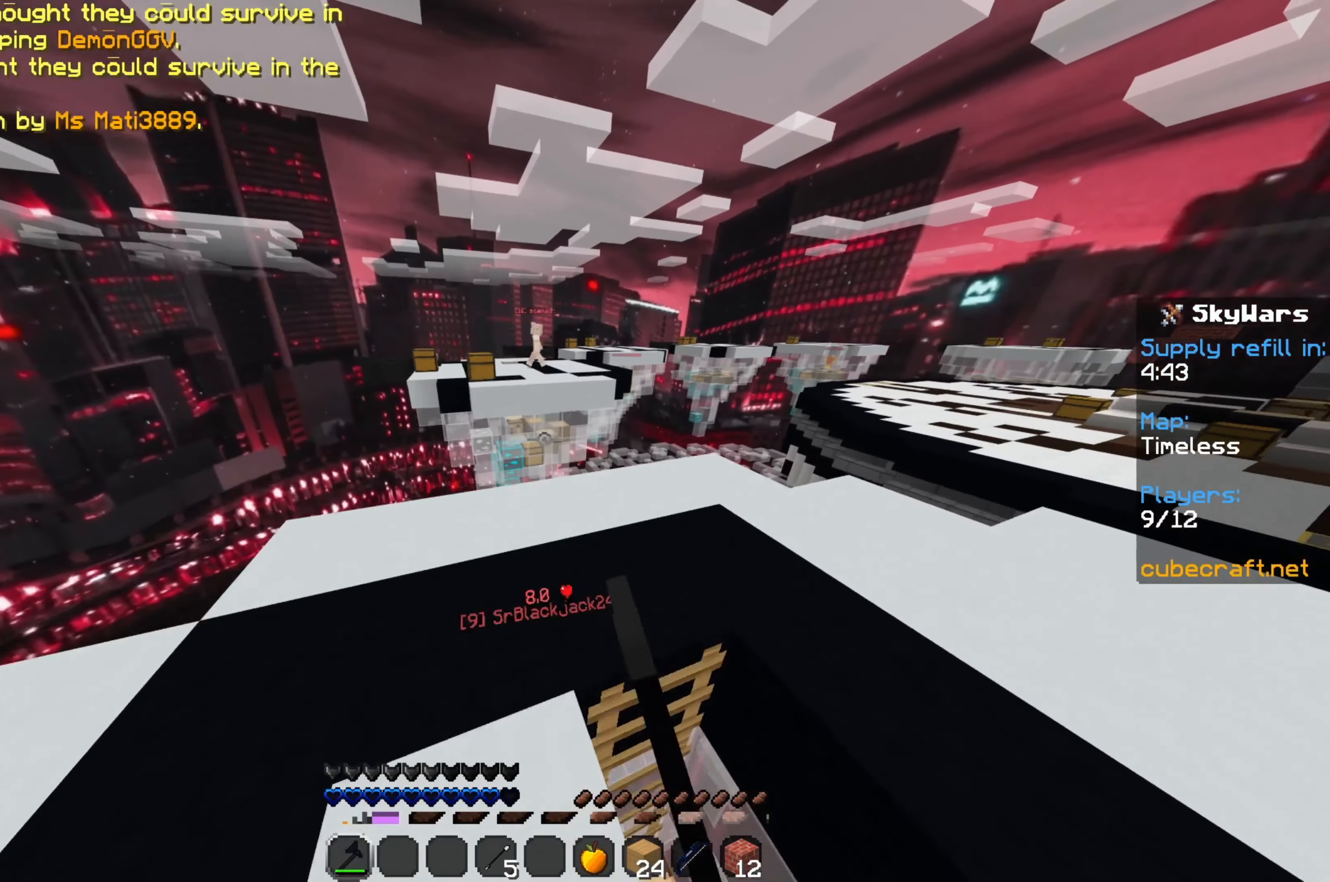
{"keys": [], "mouse": ["right"], "events": [[167, "s", "down"], [417, "s", "up"], [500, "mouse_right", "down"]]}